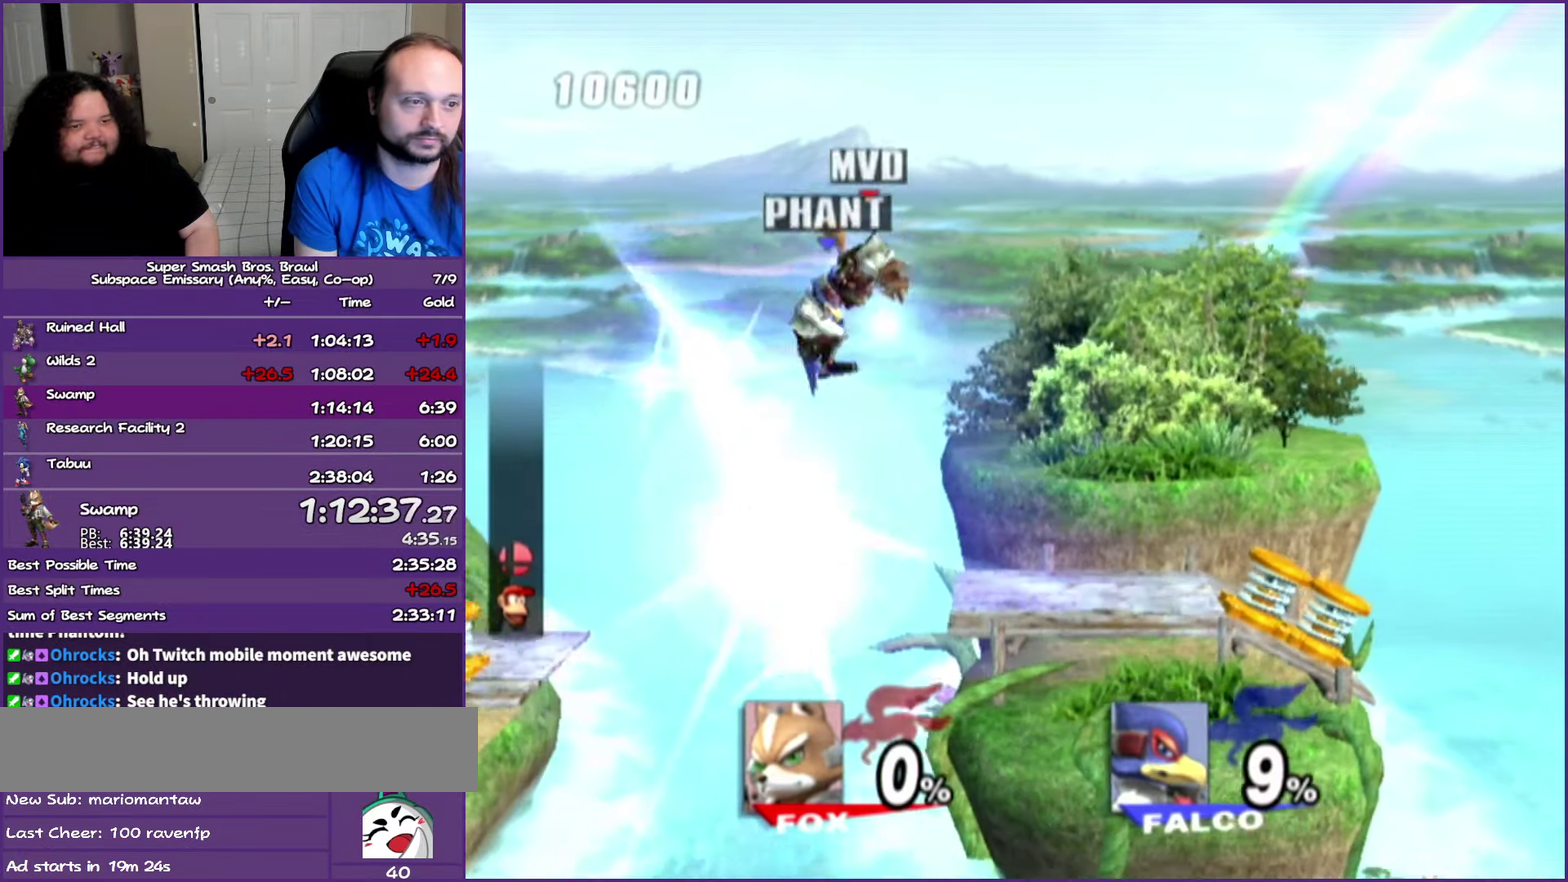
Gameplay with a controller (Nintendo layout); each line is a JSON object with the inputs held at the frame after it. "events" lists button and stick changes between this image and that frame as [ms after this image, input, new state], when the widget could be followed in between. Not read: L3 R3.
{"buttons": [], "left_stick": "right", "right_stick": "center", "events": [[100, "left_stick", "down-right"], [217, "left_stick", "right"]]}
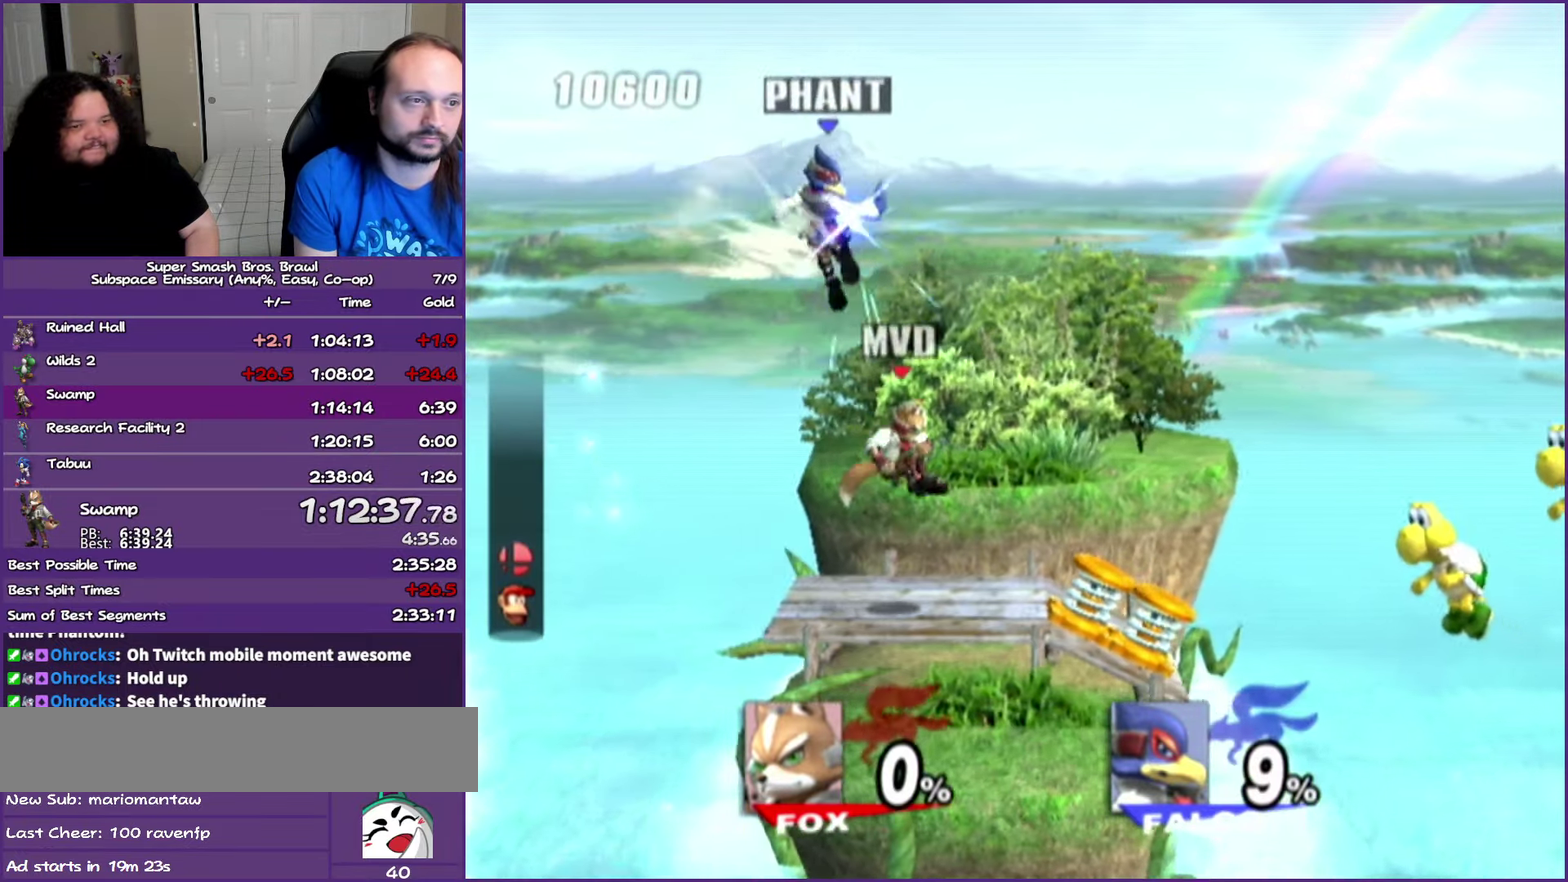
{"buttons": [], "left_stick": "right", "right_stick": "center", "events": [[250, "left_stick", "center"], [483, "left_stick", "right"]]}
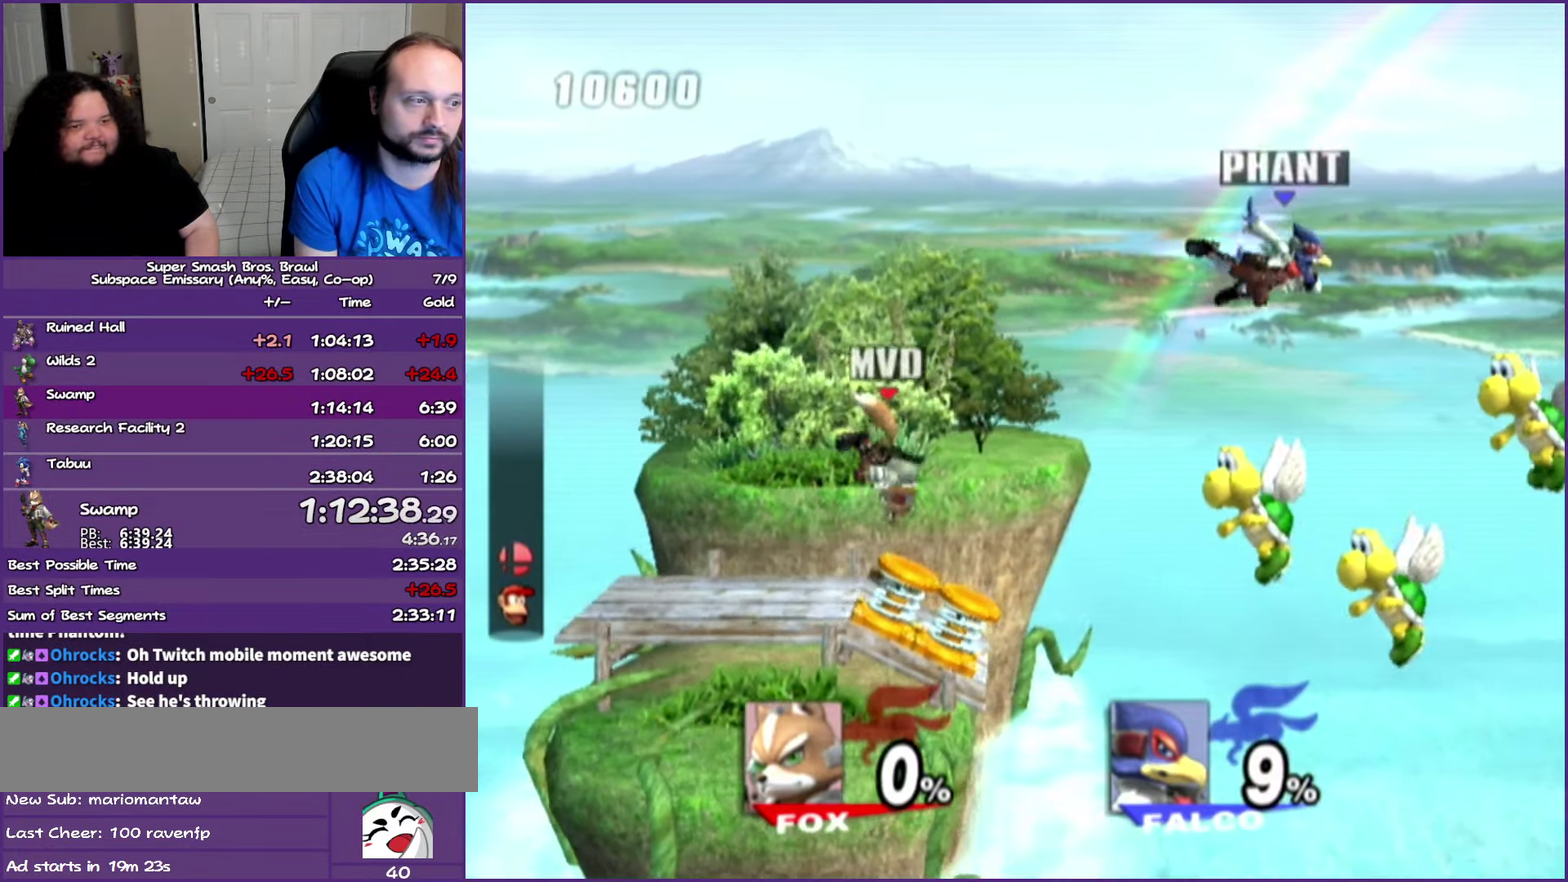
{"buttons": [], "left_stick": "right", "right_stick": "center", "events": []}
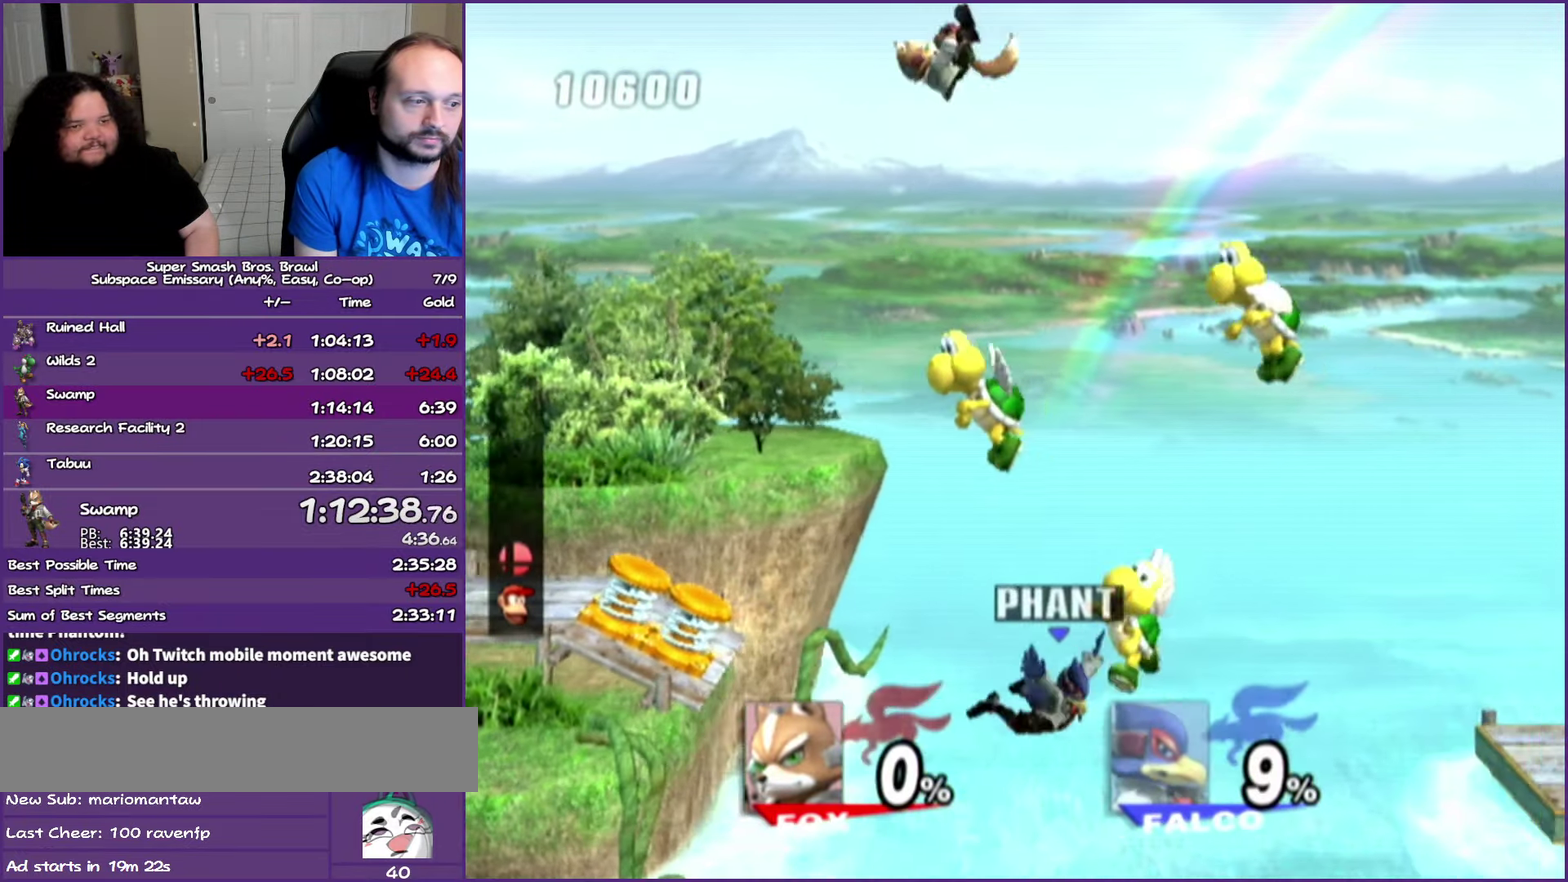
{"buttons": [], "left_stick": "right", "right_stick": "center", "events": [[217, "Y", "down"], [367, "Y", "up"]]}
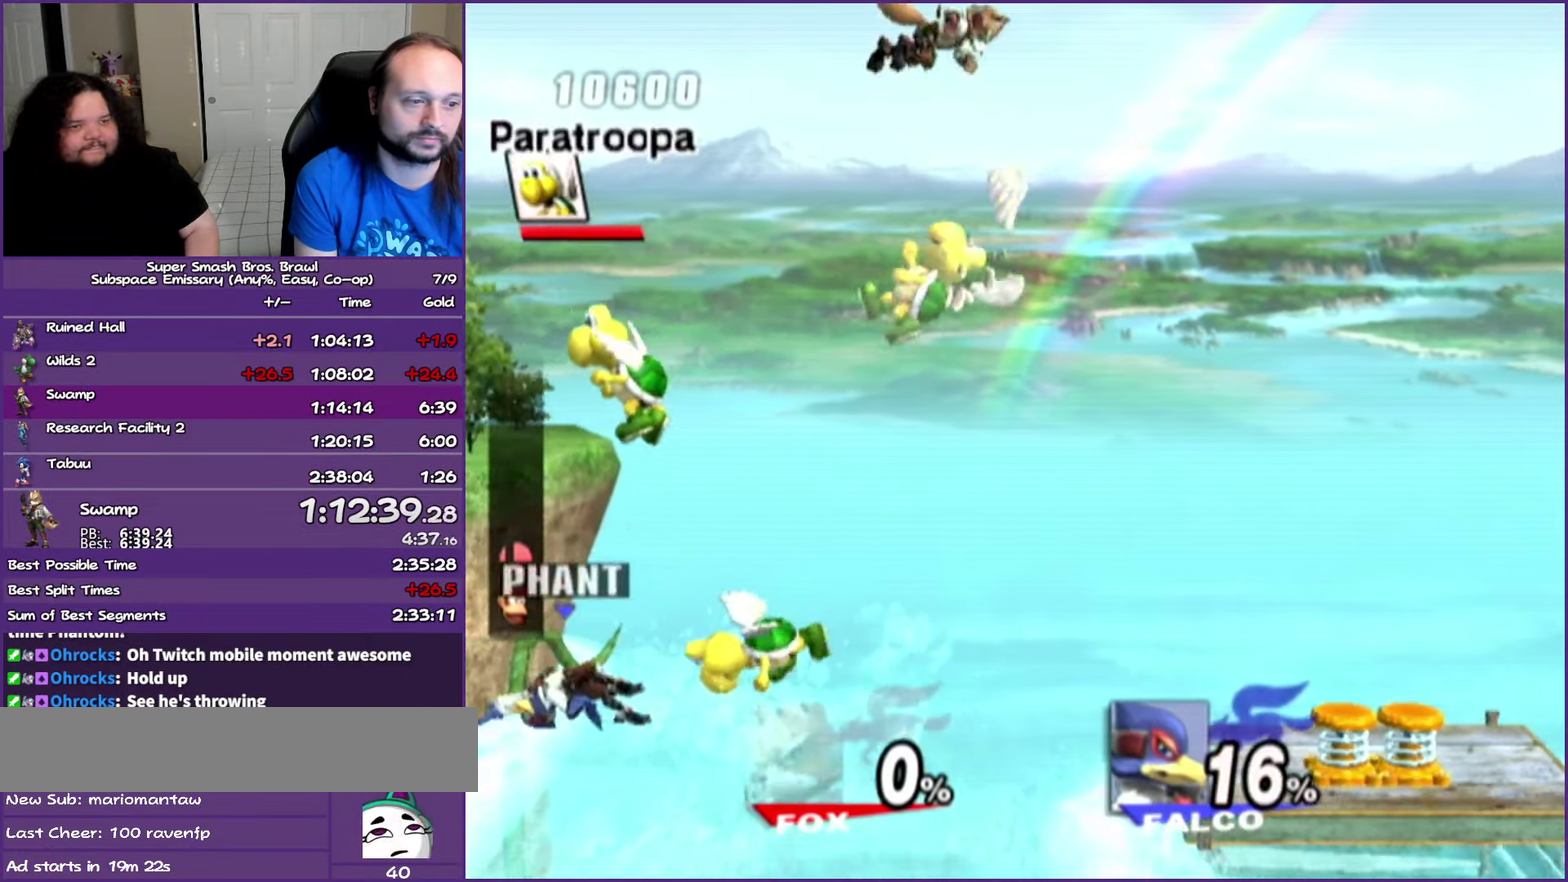
{"buttons": [], "left_stick": "right", "right_stick": "center", "events": [[350, "Y", "down"], [433, "Y", "up"]]}
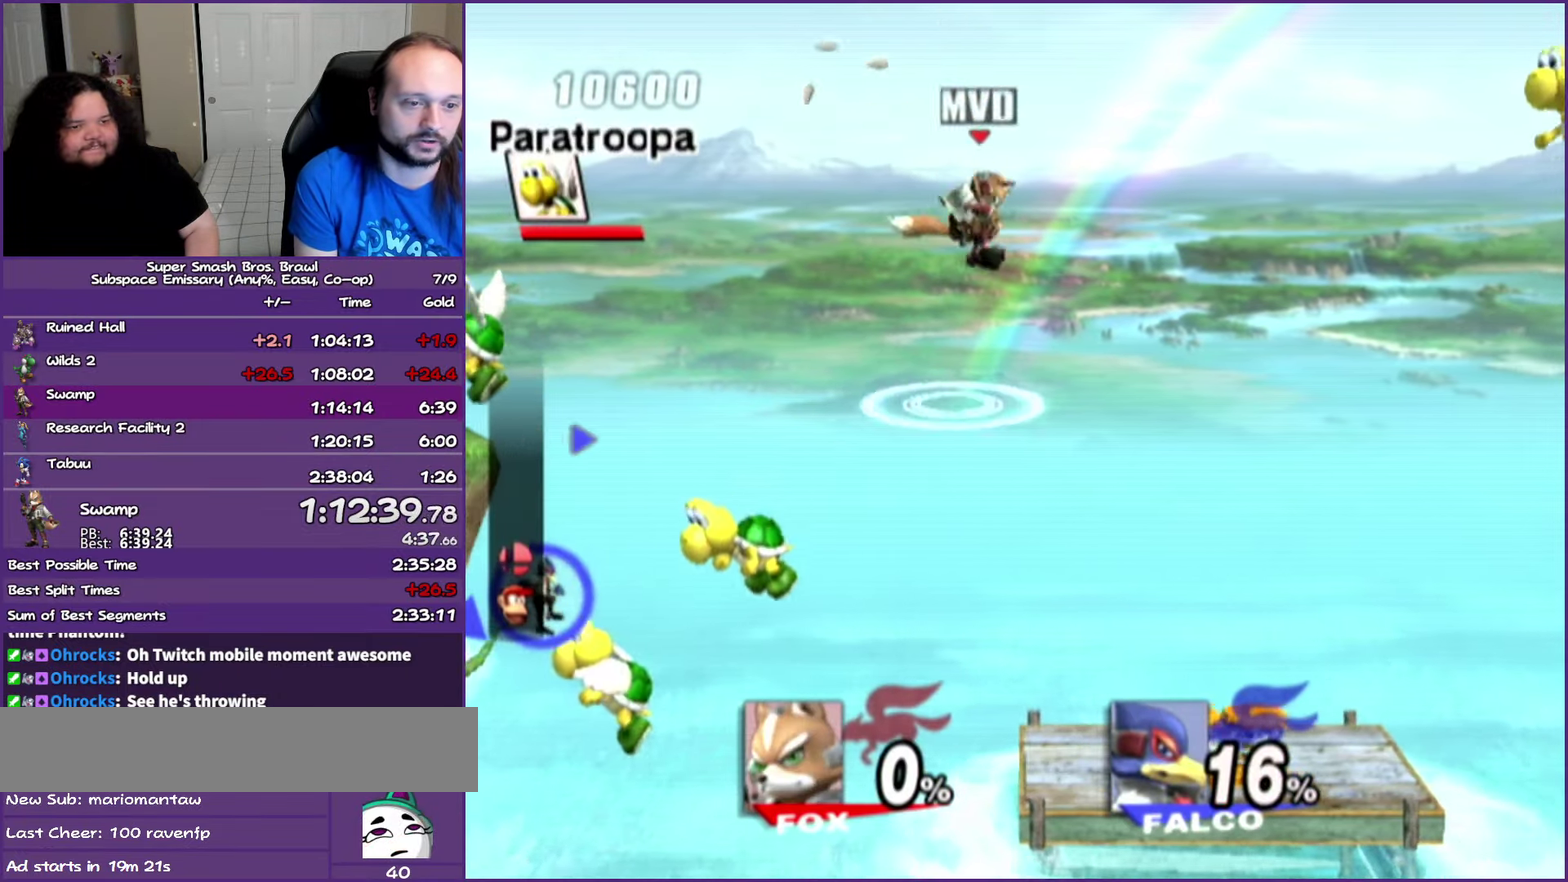
{"buttons": [], "left_stick": "down", "right_stick": "center", "events": [[267, "left_stick", "down-right"], [317, "left_stick", "down"]]}
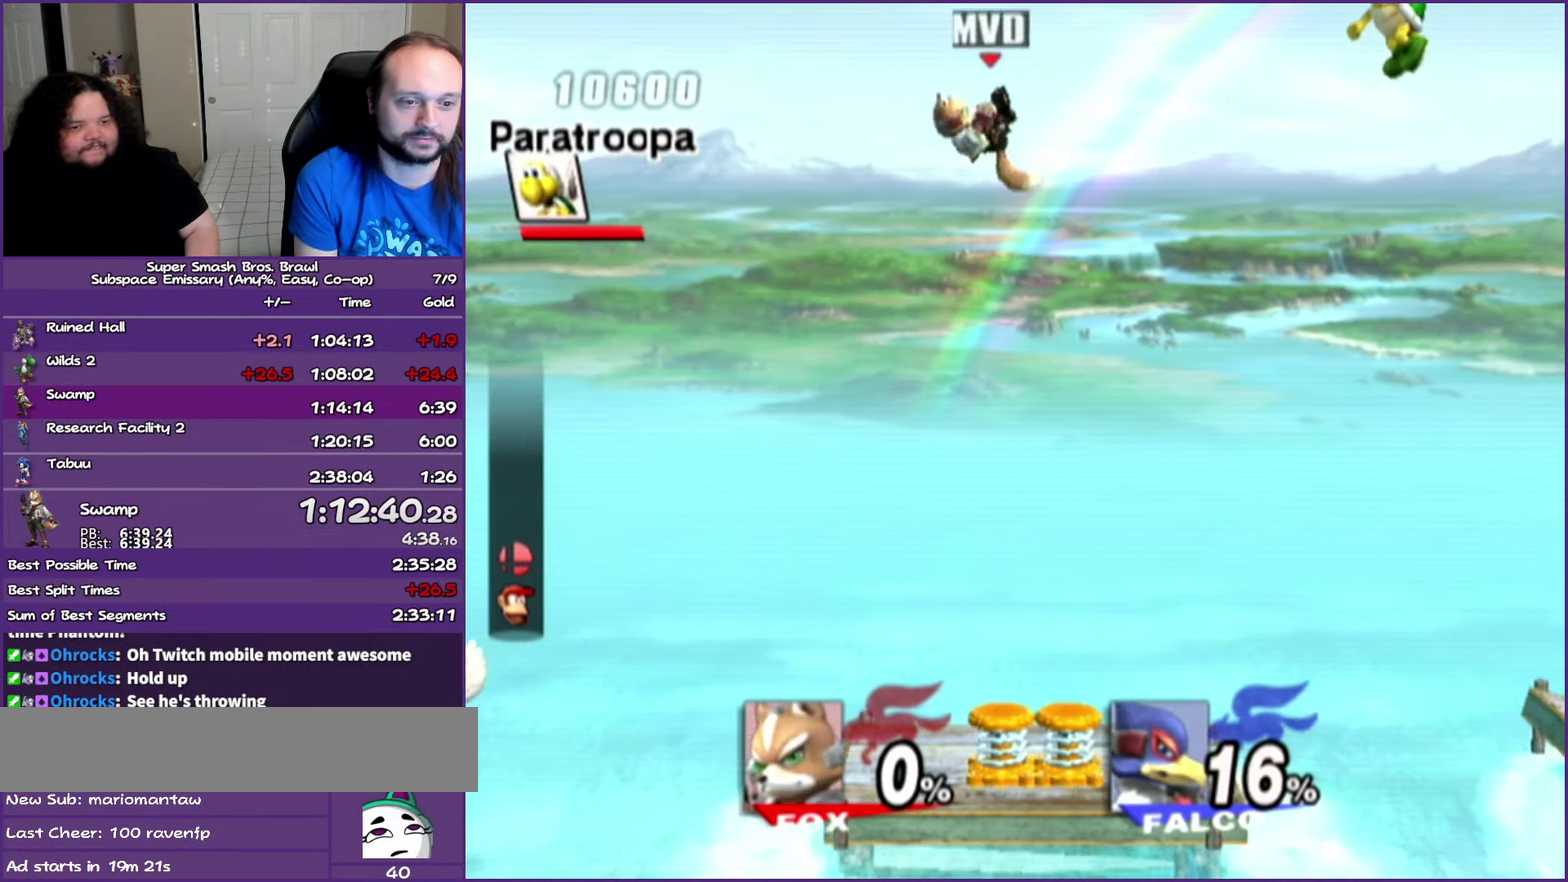
{"buttons": [], "left_stick": "center", "right_stick": "center", "events": [[383, "left_stick", "up-right"], [500, "left_stick", "center"]]}
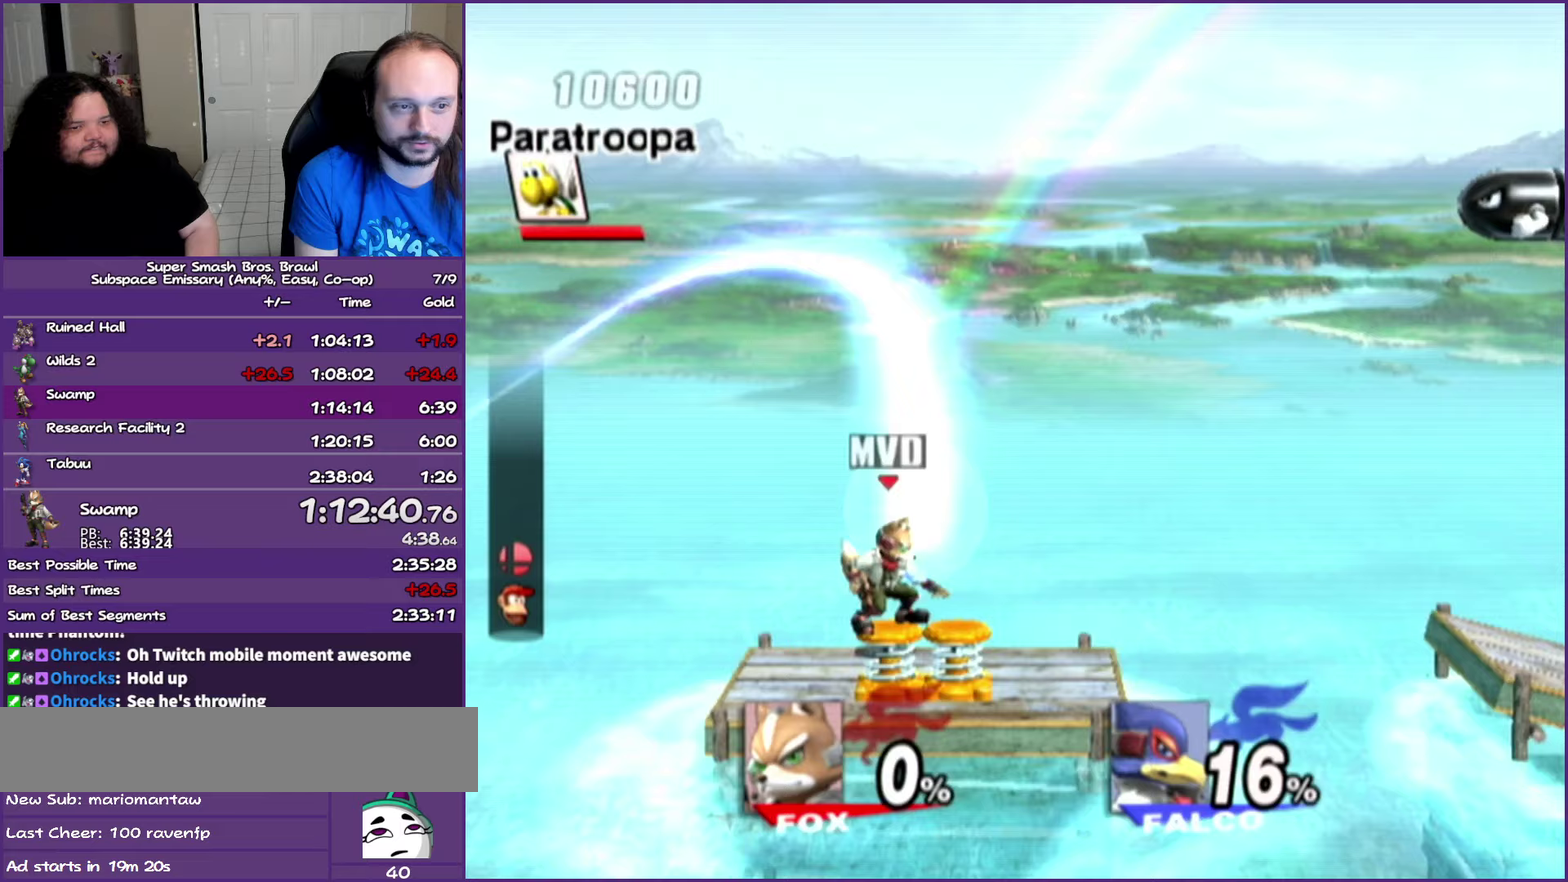
{"buttons": [], "left_stick": "right", "right_stick": "center", "events": [[100, "left_stick", "right"]]}
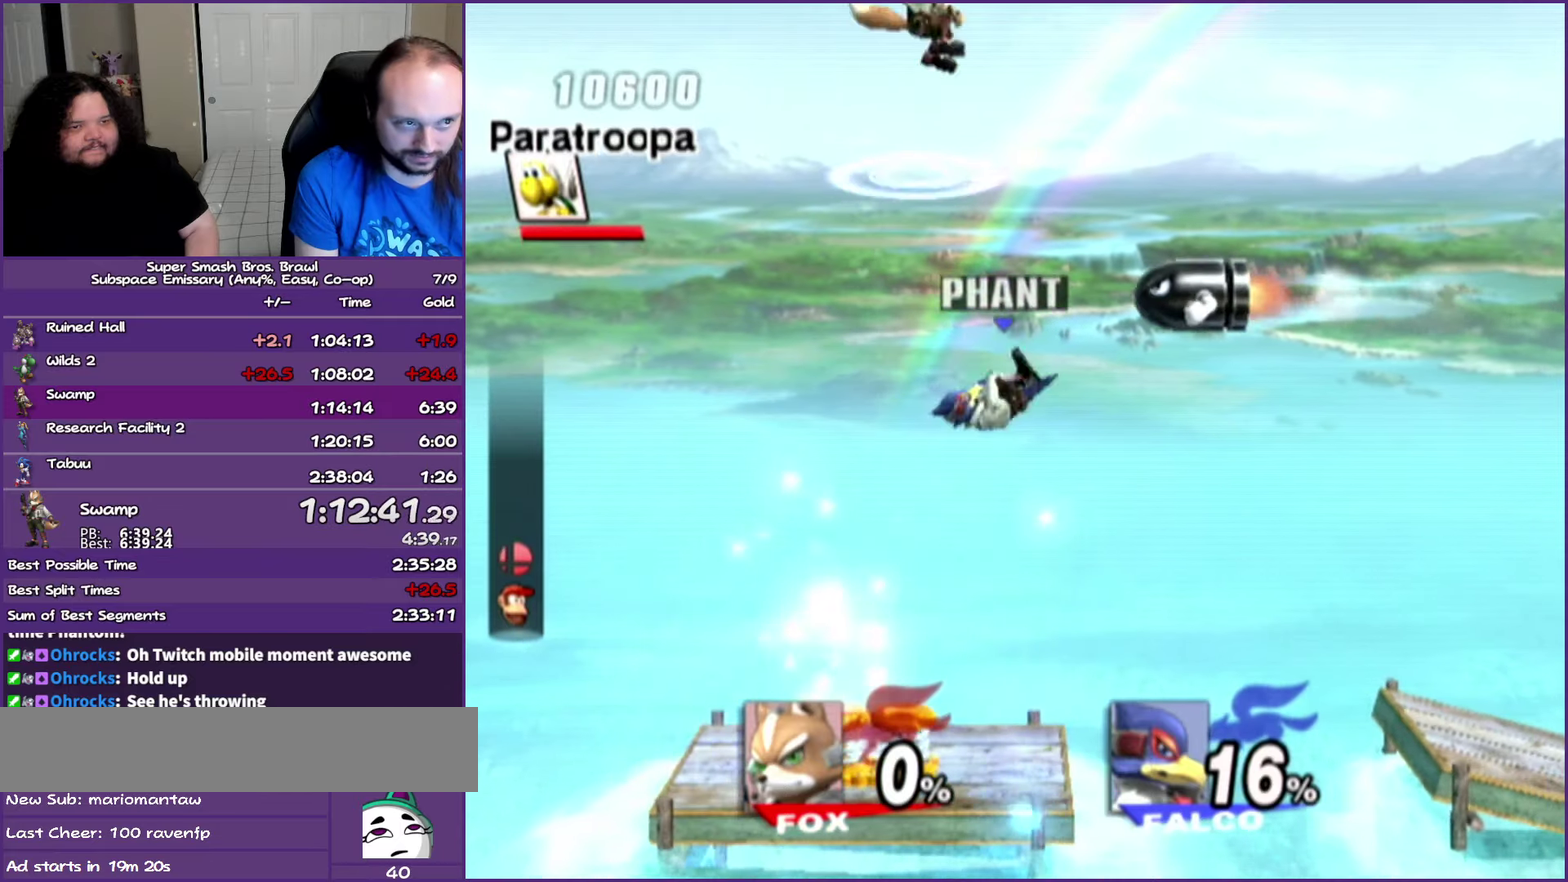
{"buttons": [], "left_stick": "right", "right_stick": "center", "events": []}
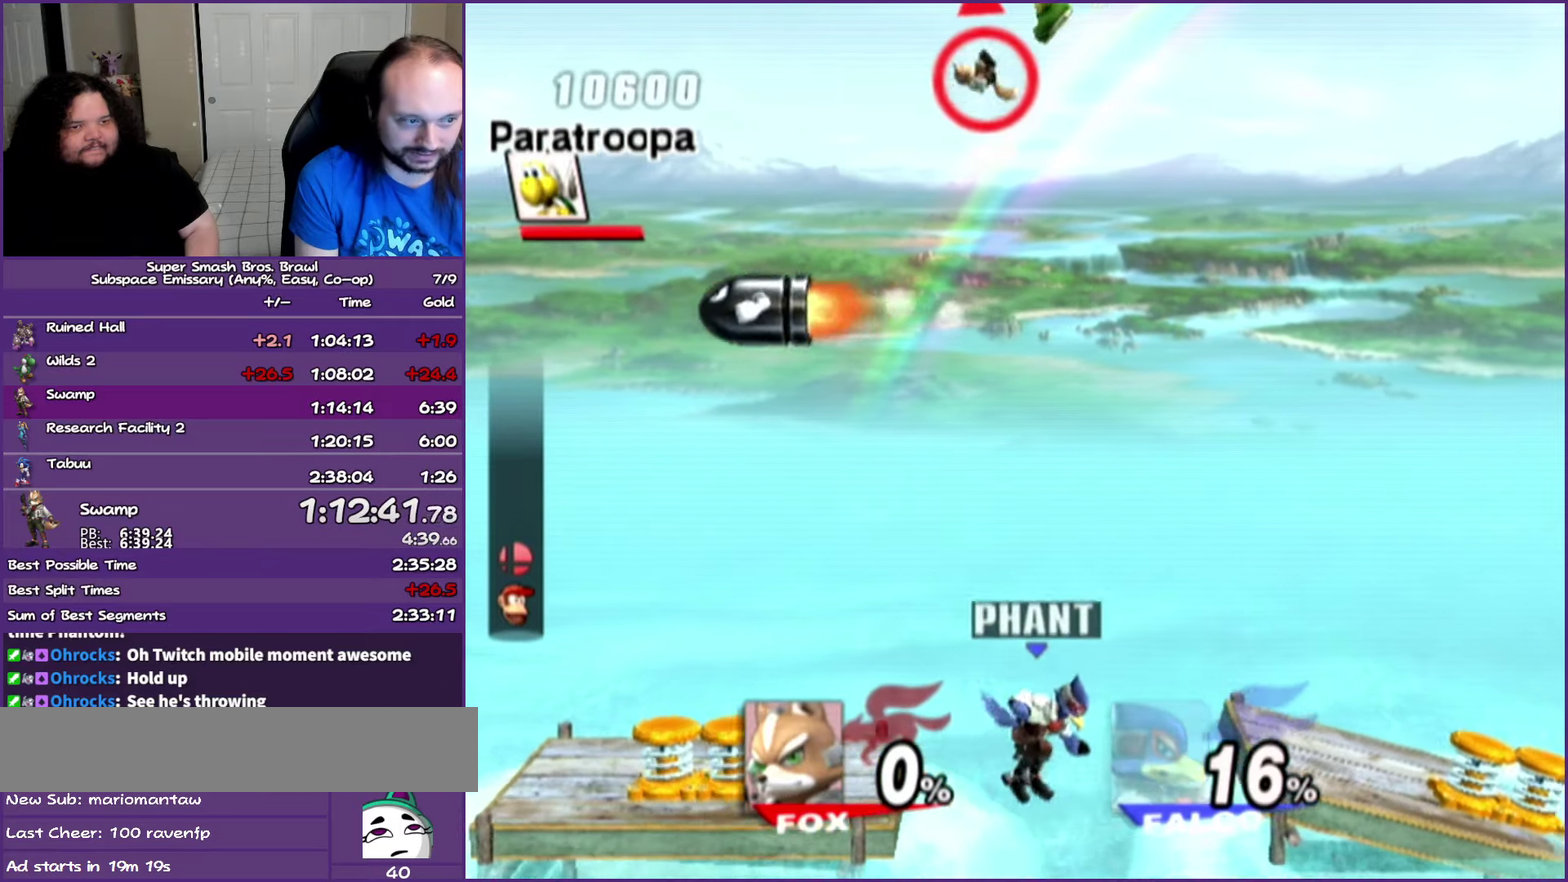
{"buttons": [], "left_stick": "right", "right_stick": "center", "events": []}
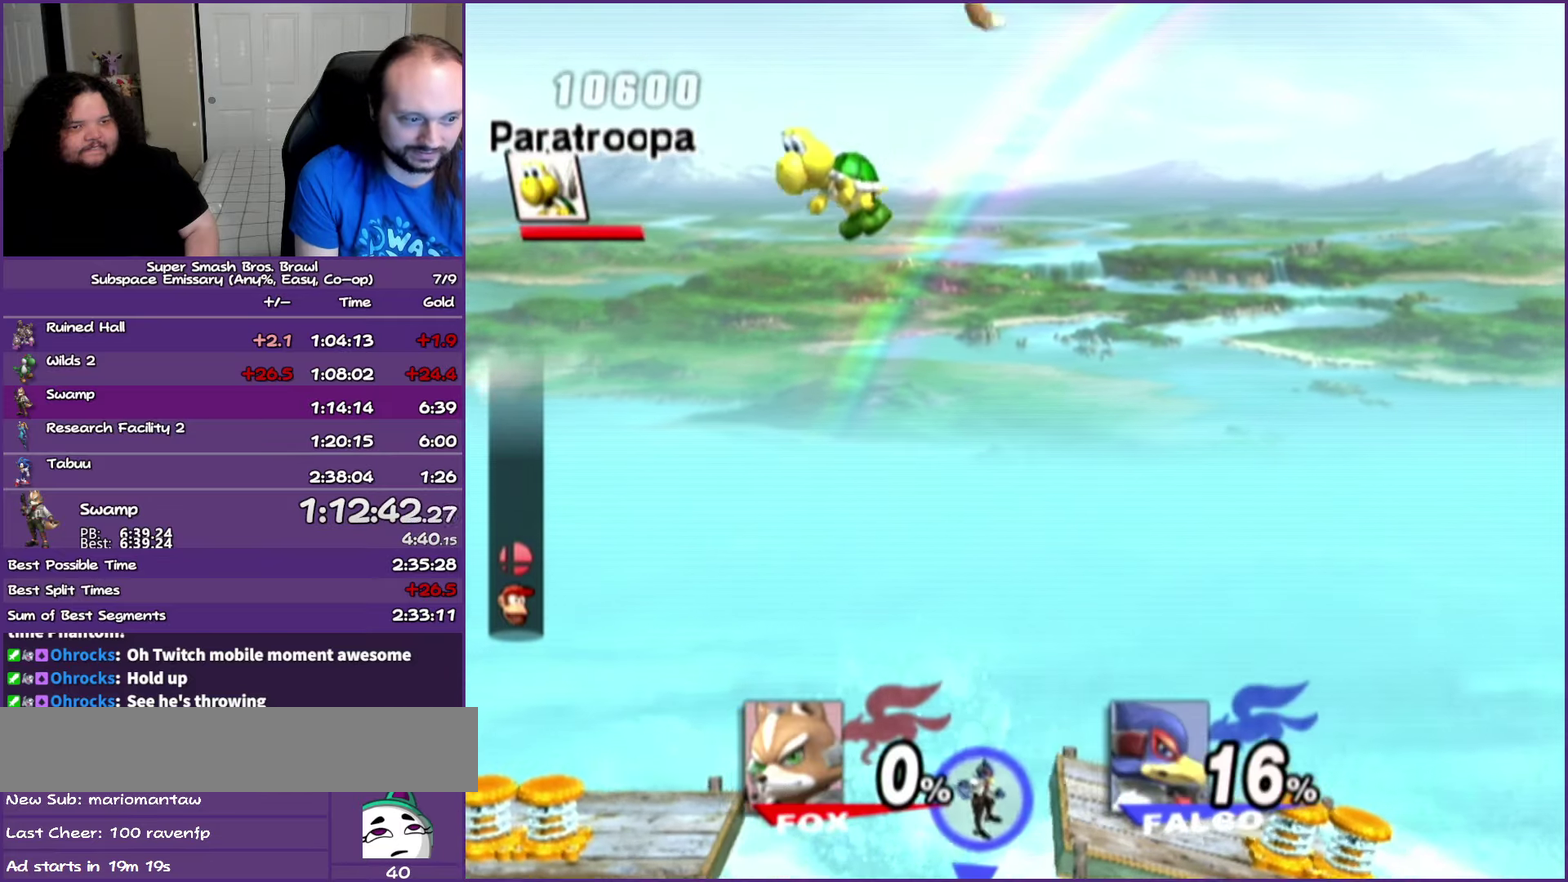
{"buttons": [], "left_stick": "down-right", "right_stick": "center", "events": [[167, "left_stick", "down-right"]]}
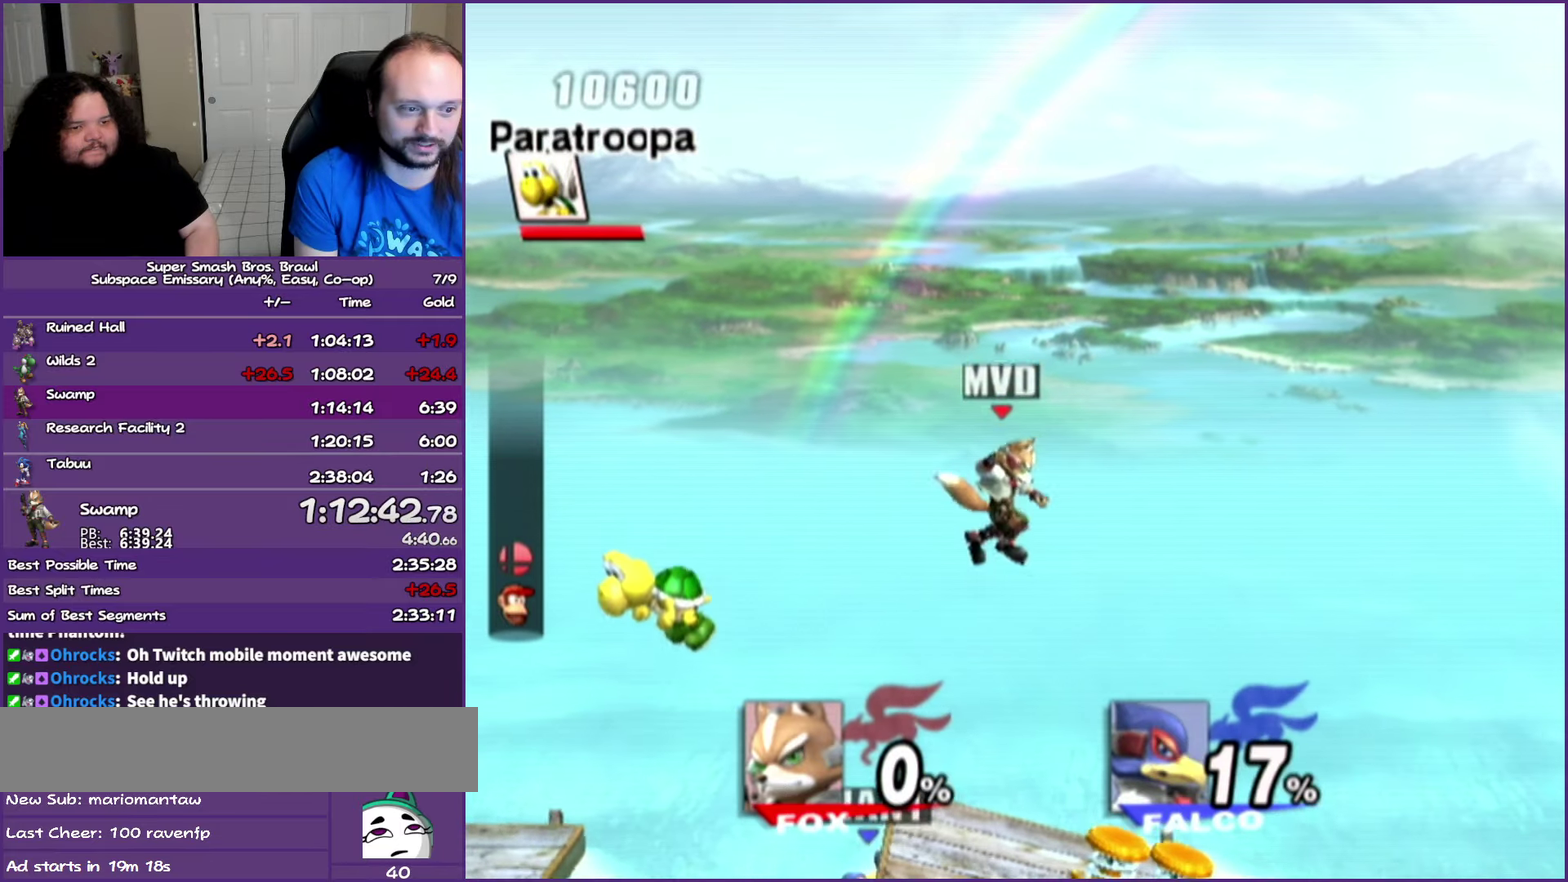
{"buttons": [], "left_stick": "right", "right_stick": "center", "events": [[100, "left_stick", "right"]]}
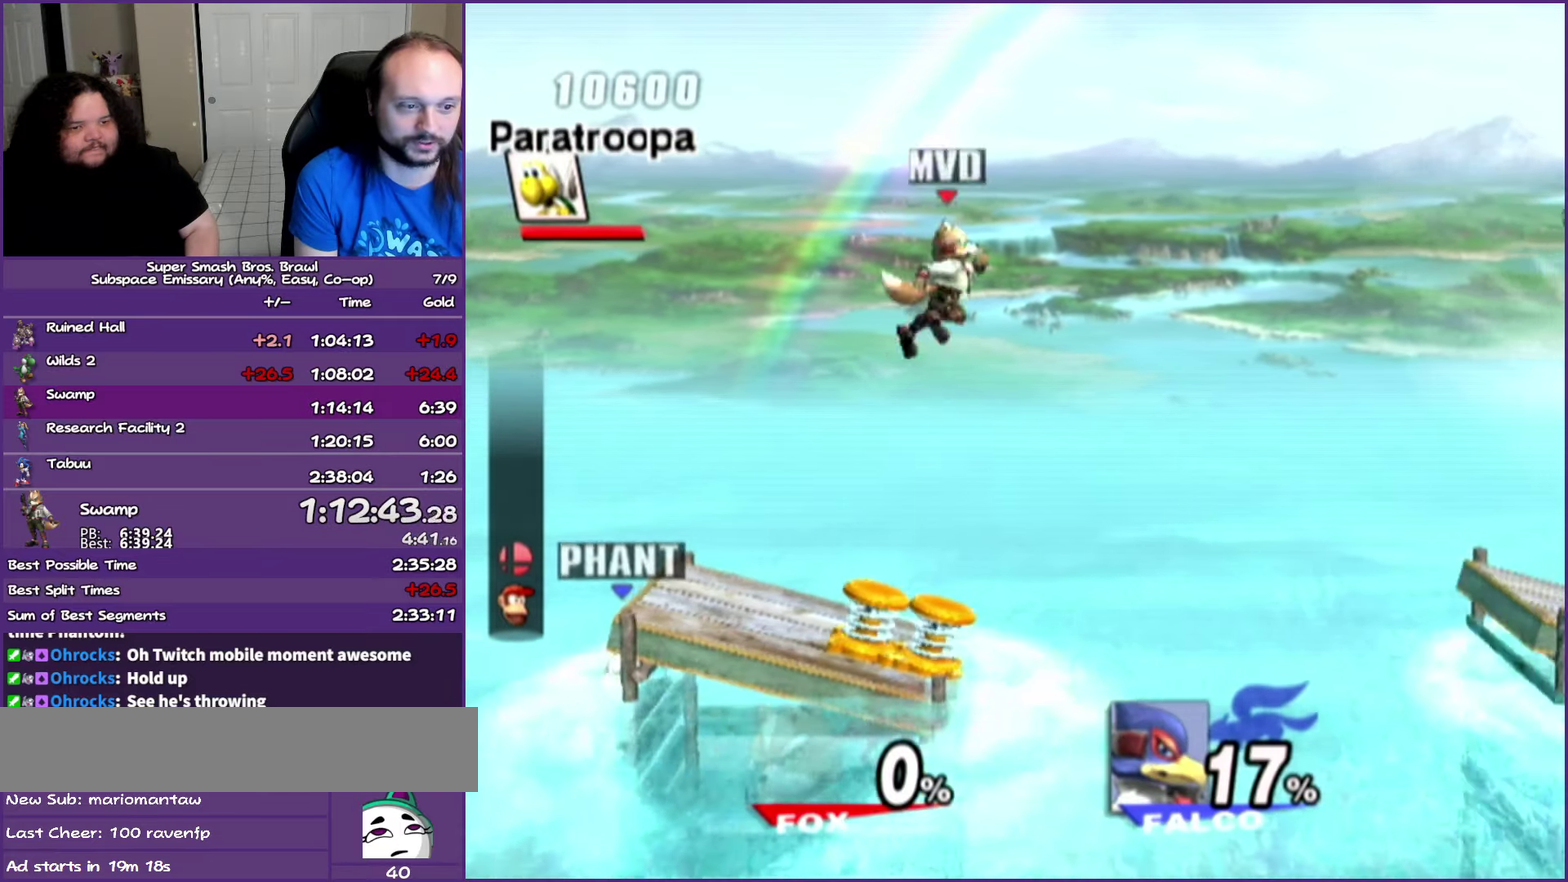
{"buttons": [], "left_stick": "right", "right_stick": "center", "events": [[383, "Y", "down"], [467, "Y", "up"]]}
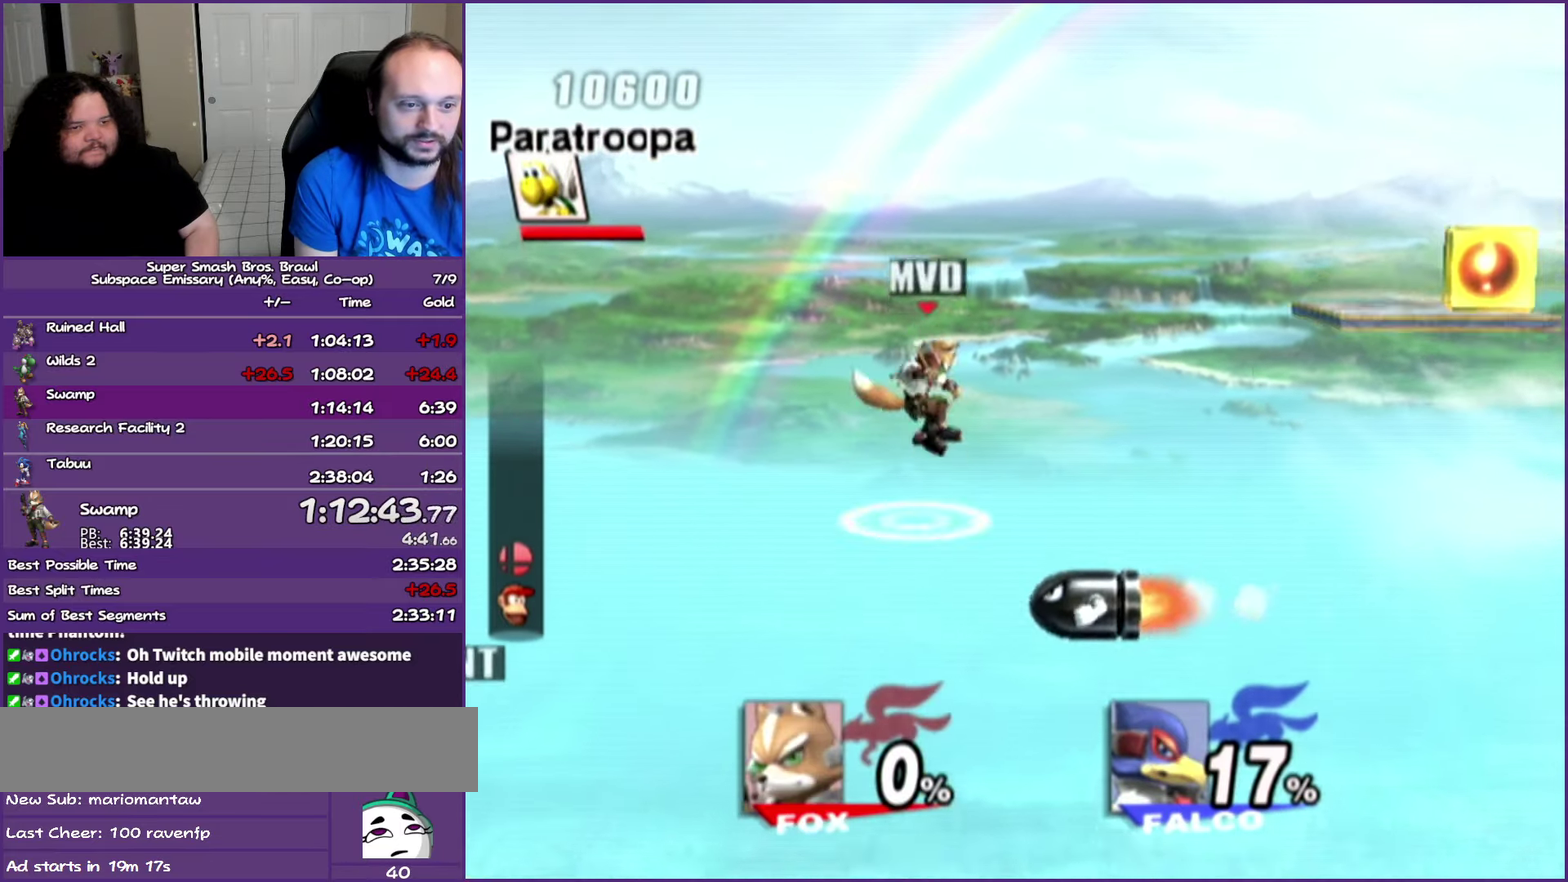
{"buttons": [], "left_stick": "right", "right_stick": "center", "events": [[17, "Y", "down"], [133, "Y", "up"], [183, "Y", "down"], [383, "Y", "up"]]}
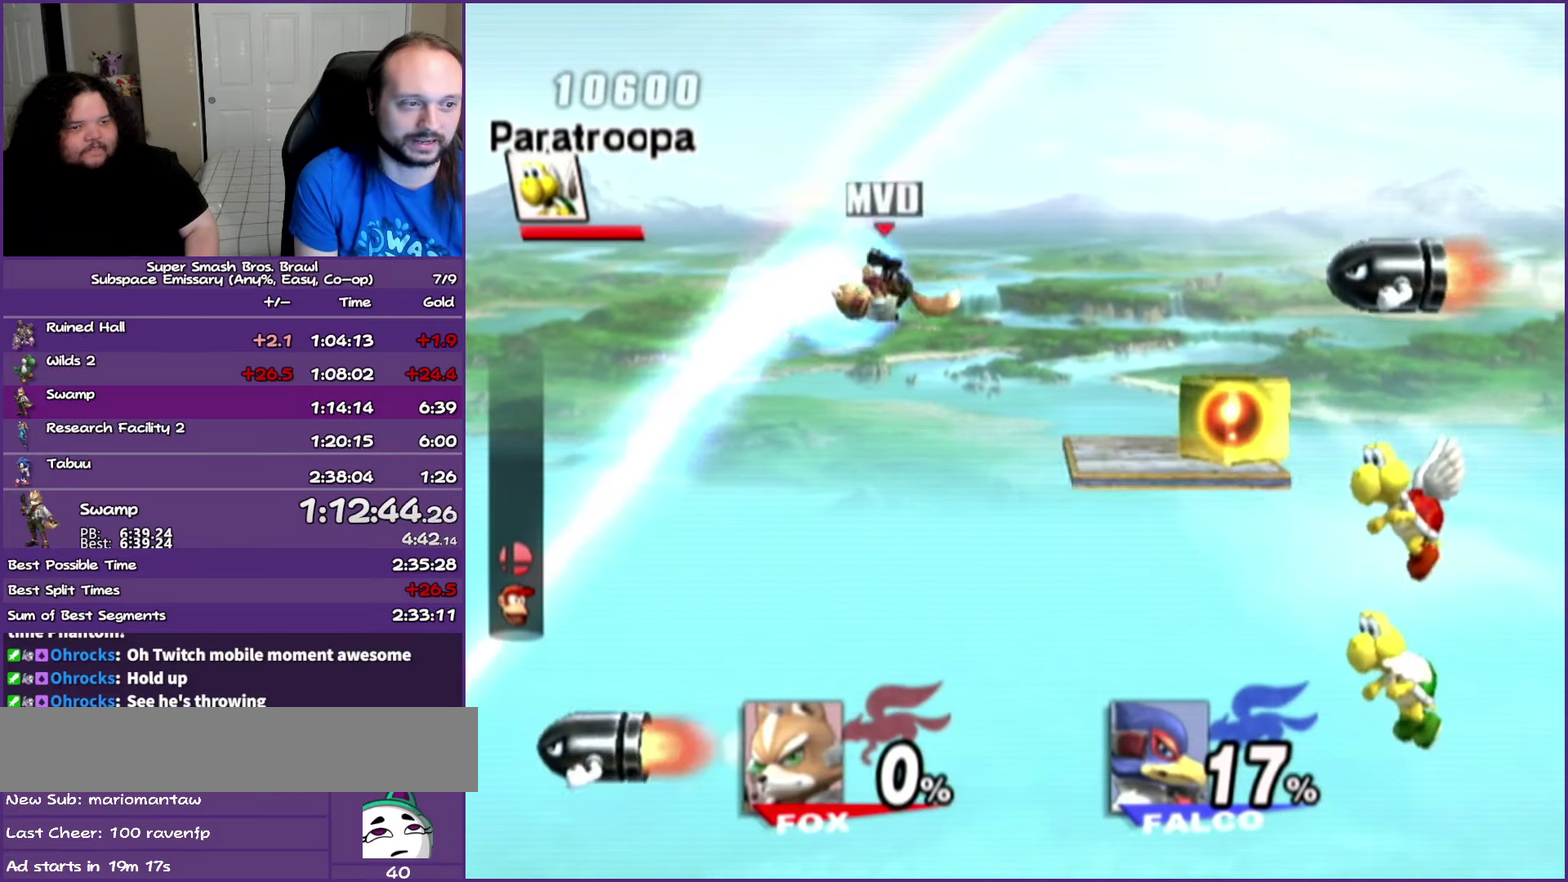
{"buttons": [], "left_stick": "down", "right_stick": "center", "events": [[33, "left_stick", "down-right"], [133, "left_stick", "down"]]}
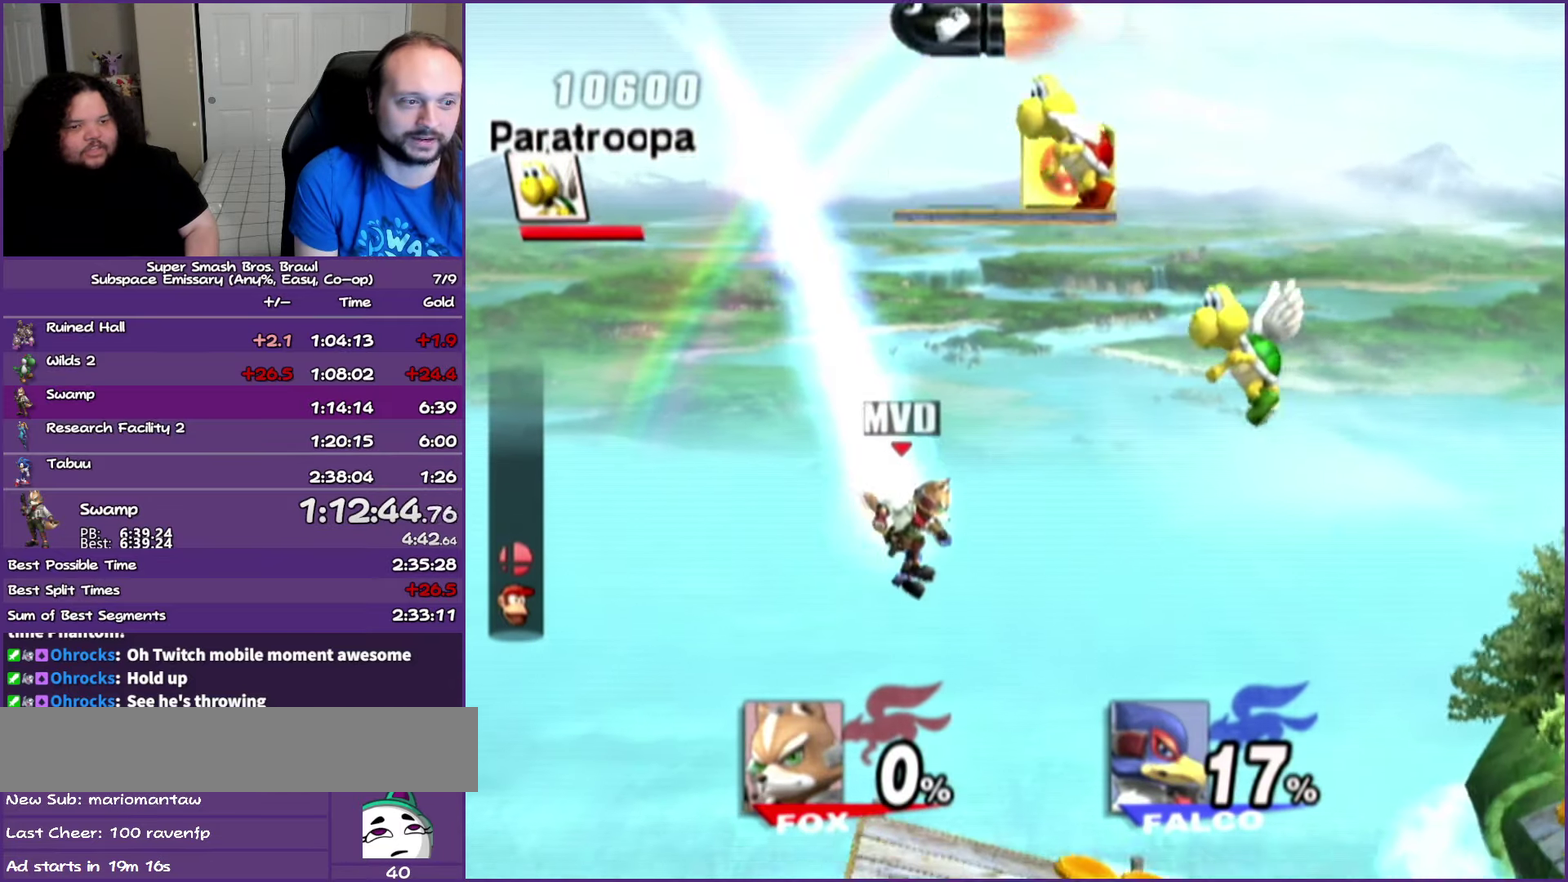
{"buttons": [], "left_stick": "right", "right_stick": "center", "events": [[200, "left_stick", "down-right"], [300, "left_stick", "right"]]}
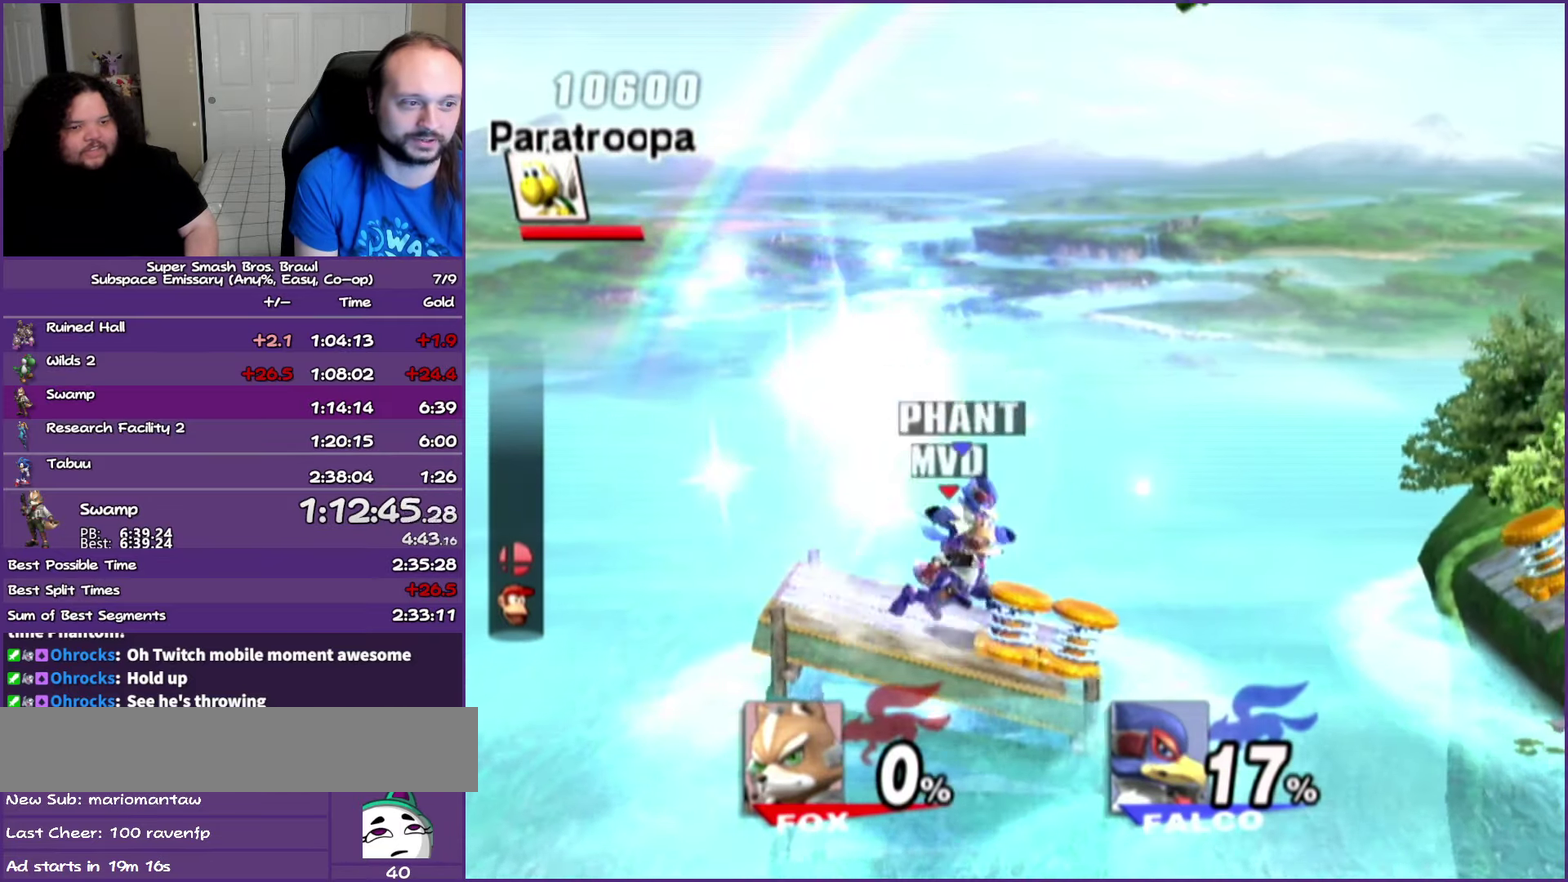
{"buttons": [], "left_stick": "right", "right_stick": "center", "events": [[117, "left_stick", "left"], [300, "left_stick", "center"], [500, "left_stick", "right"]]}
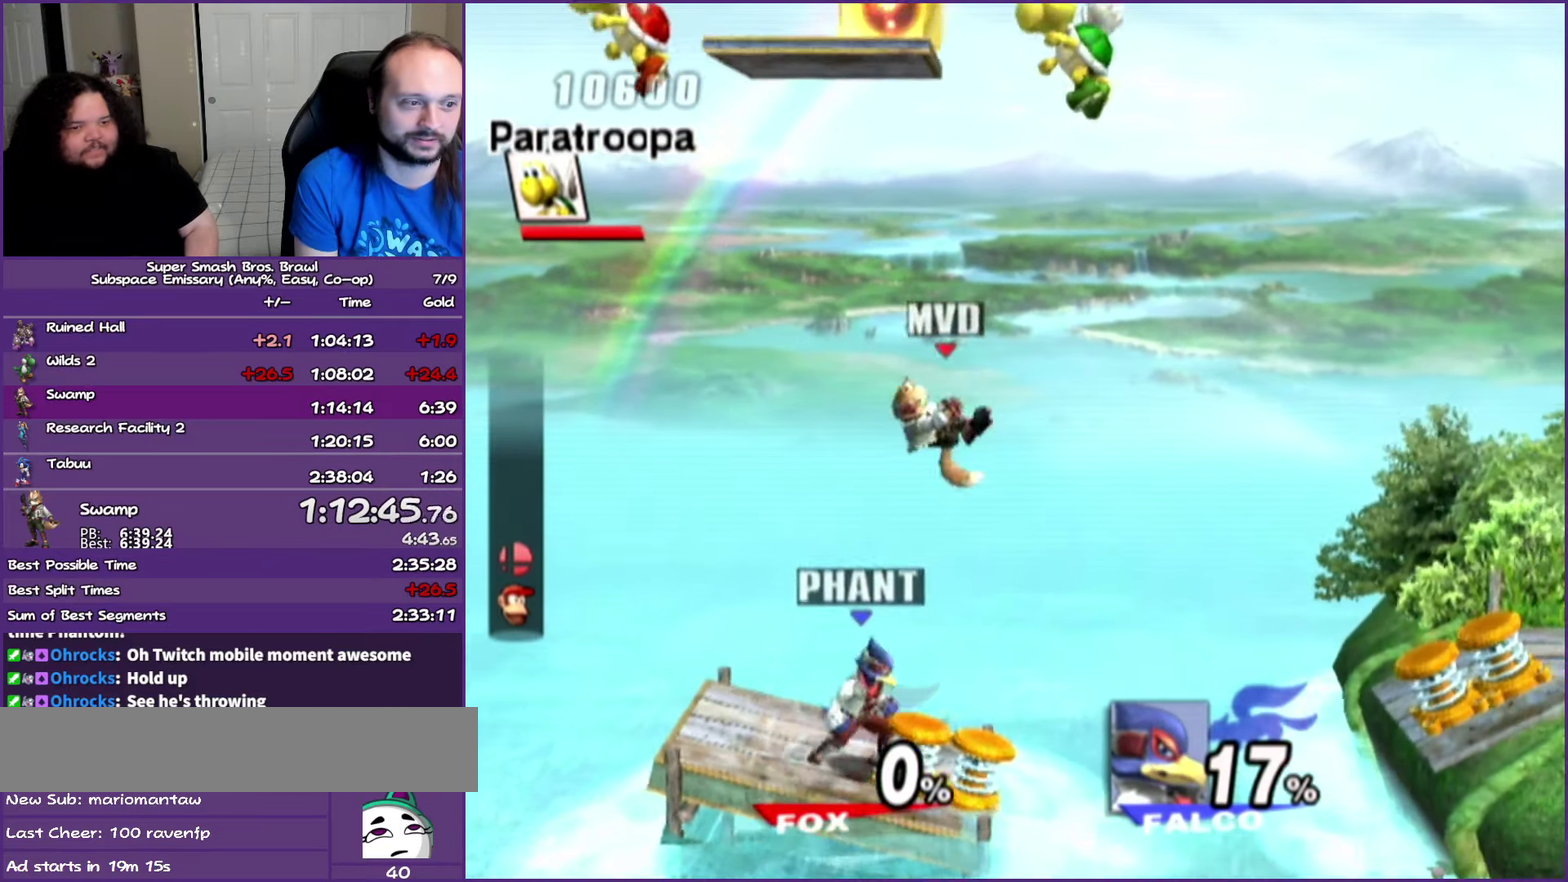
{"buttons": [], "left_stick": "right", "right_stick": "center", "events": []}
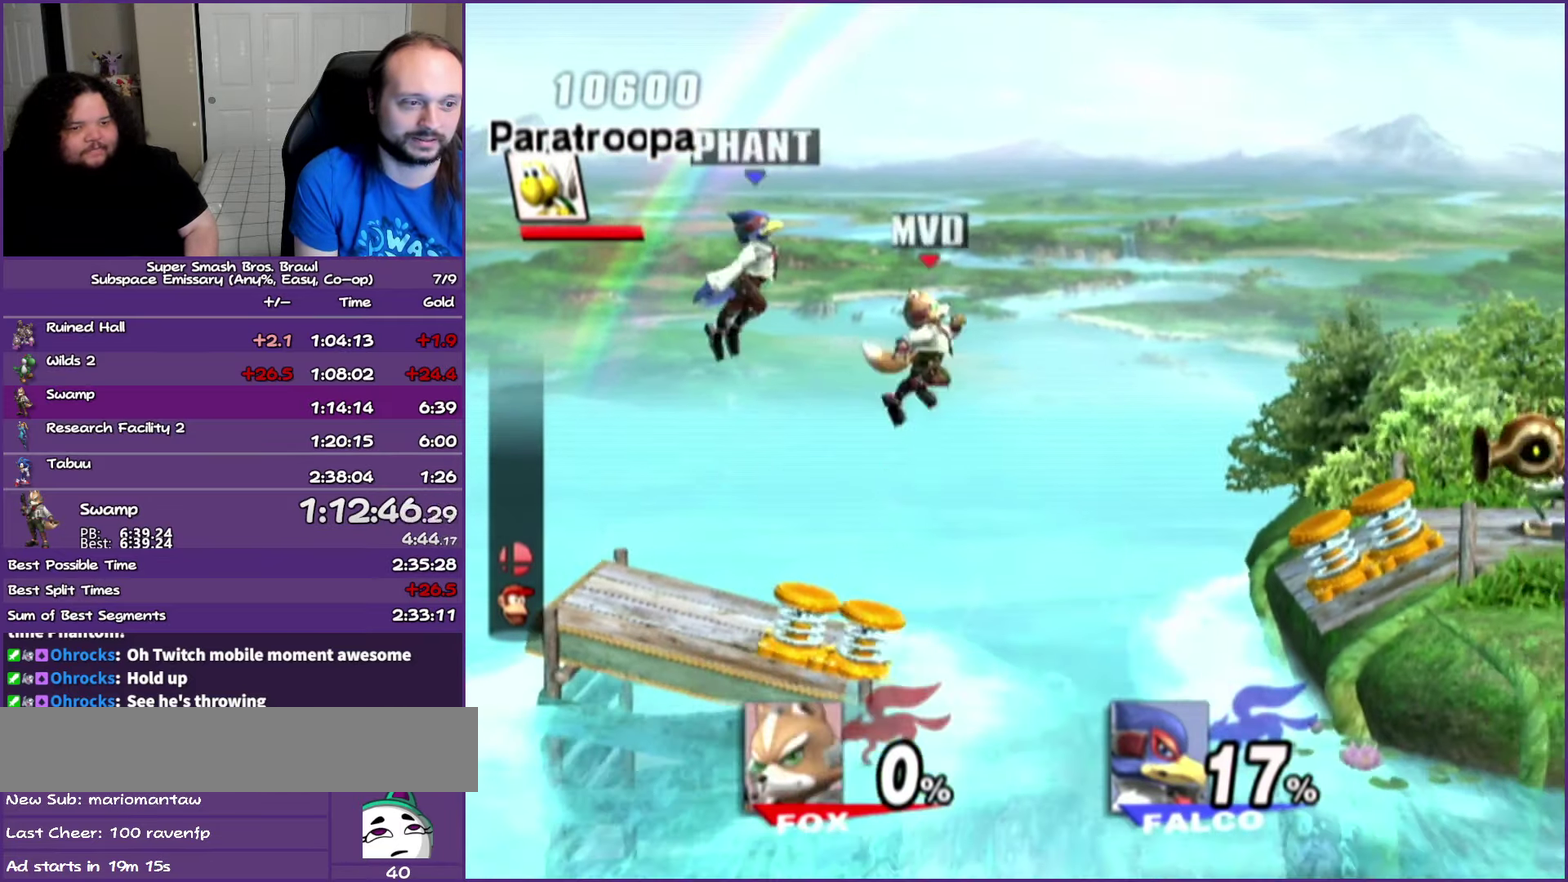
{"buttons": [], "left_stick": "right", "right_stick": "center", "events": []}
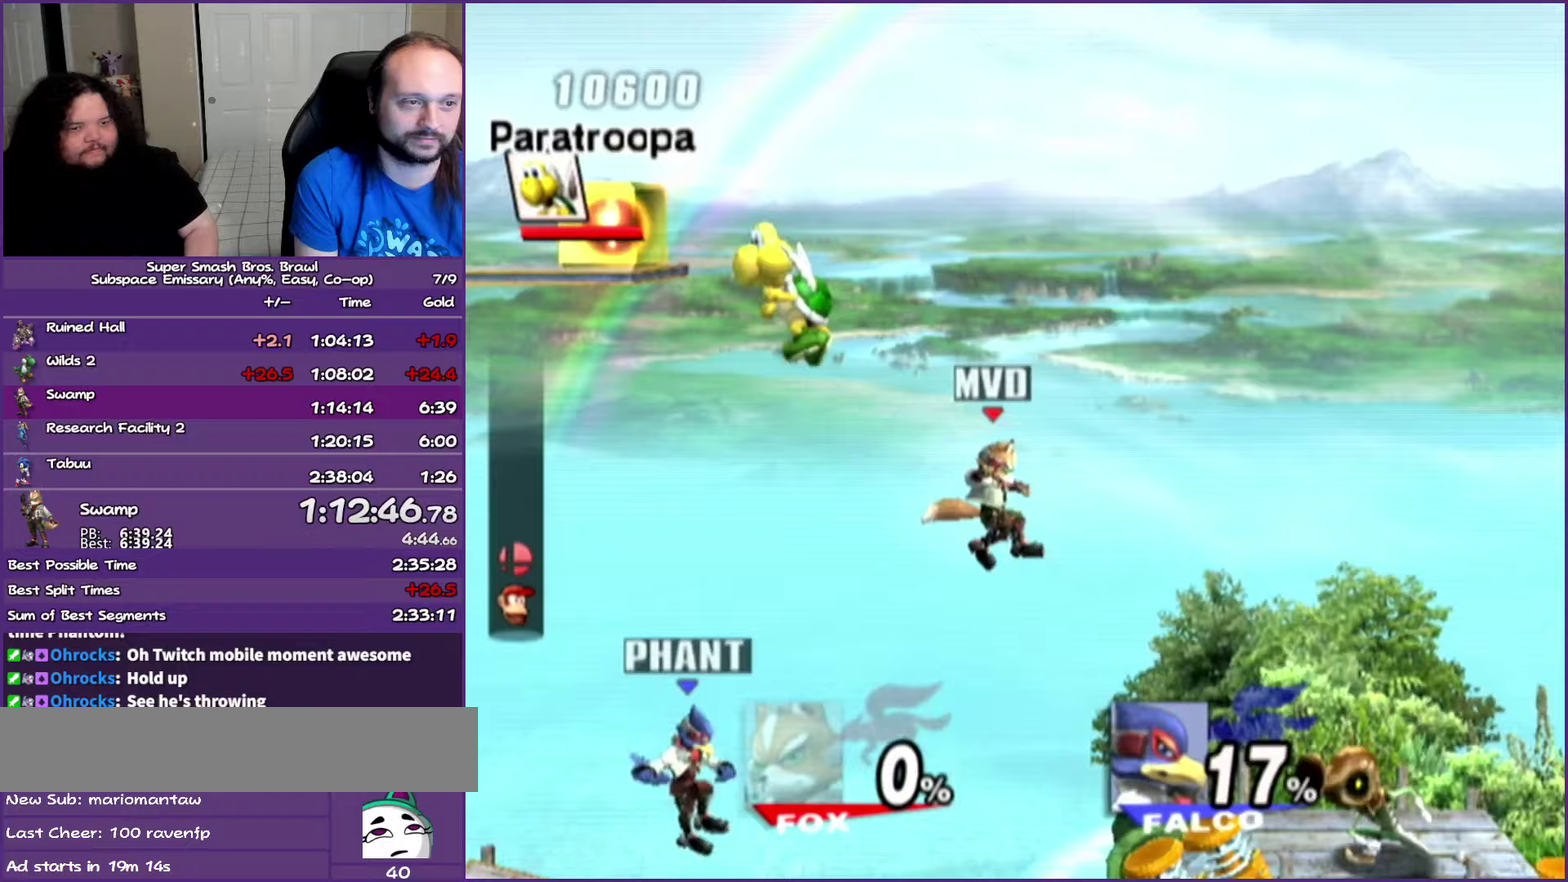
{"buttons": [], "left_stick": "right", "right_stick": "center", "events": [[83, "Y", "down"], [233, "Y", "up"]]}
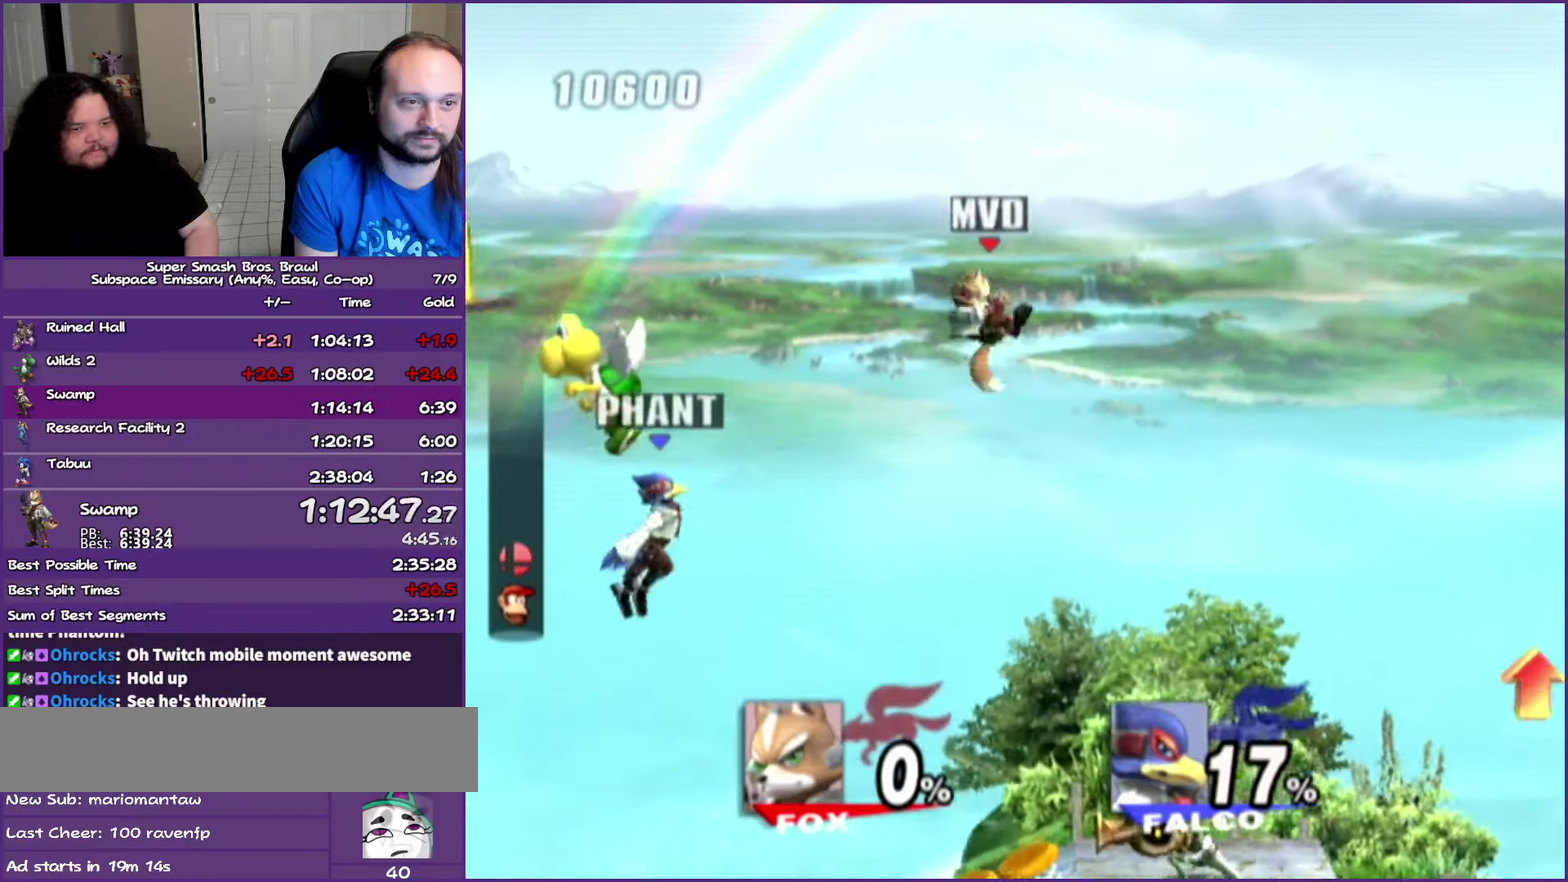
{"buttons": ["A"], "left_stick": "down", "right_stick": "center", "events": [[283, "left_stick", "center"], [400, "A", "down"], [450, "left_stick", "down"]]}
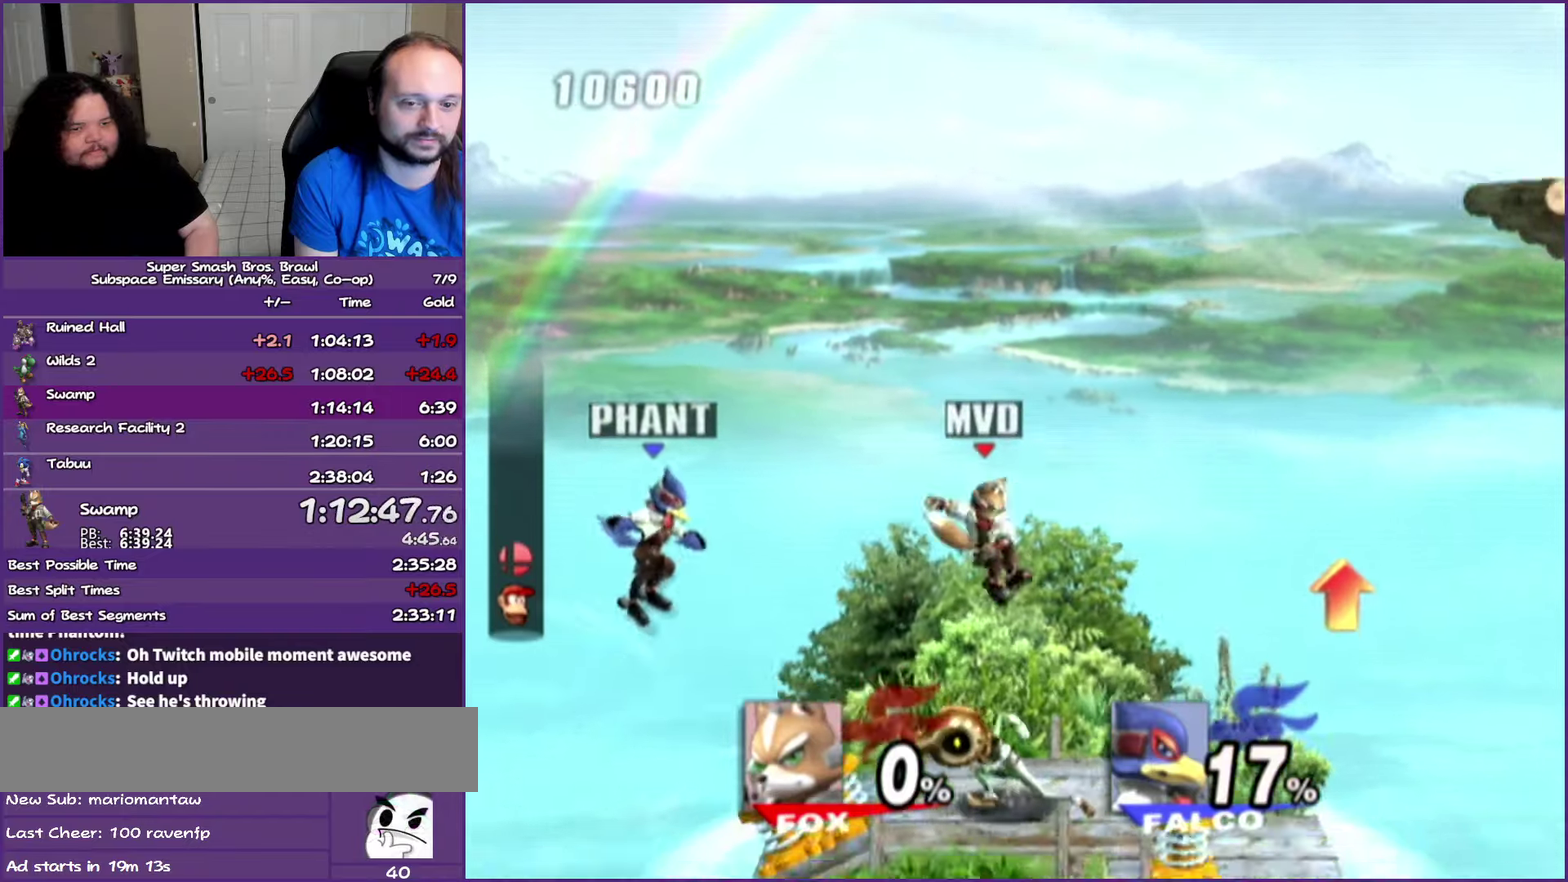
{"buttons": [], "left_stick": "right", "right_stick": "center", "events": [[100, "A", "up"], [133, "left_stick", "down-right"], [200, "left_stick", "center"], [333, "left_stick", "left"], [383, "left_stick", "right"]]}
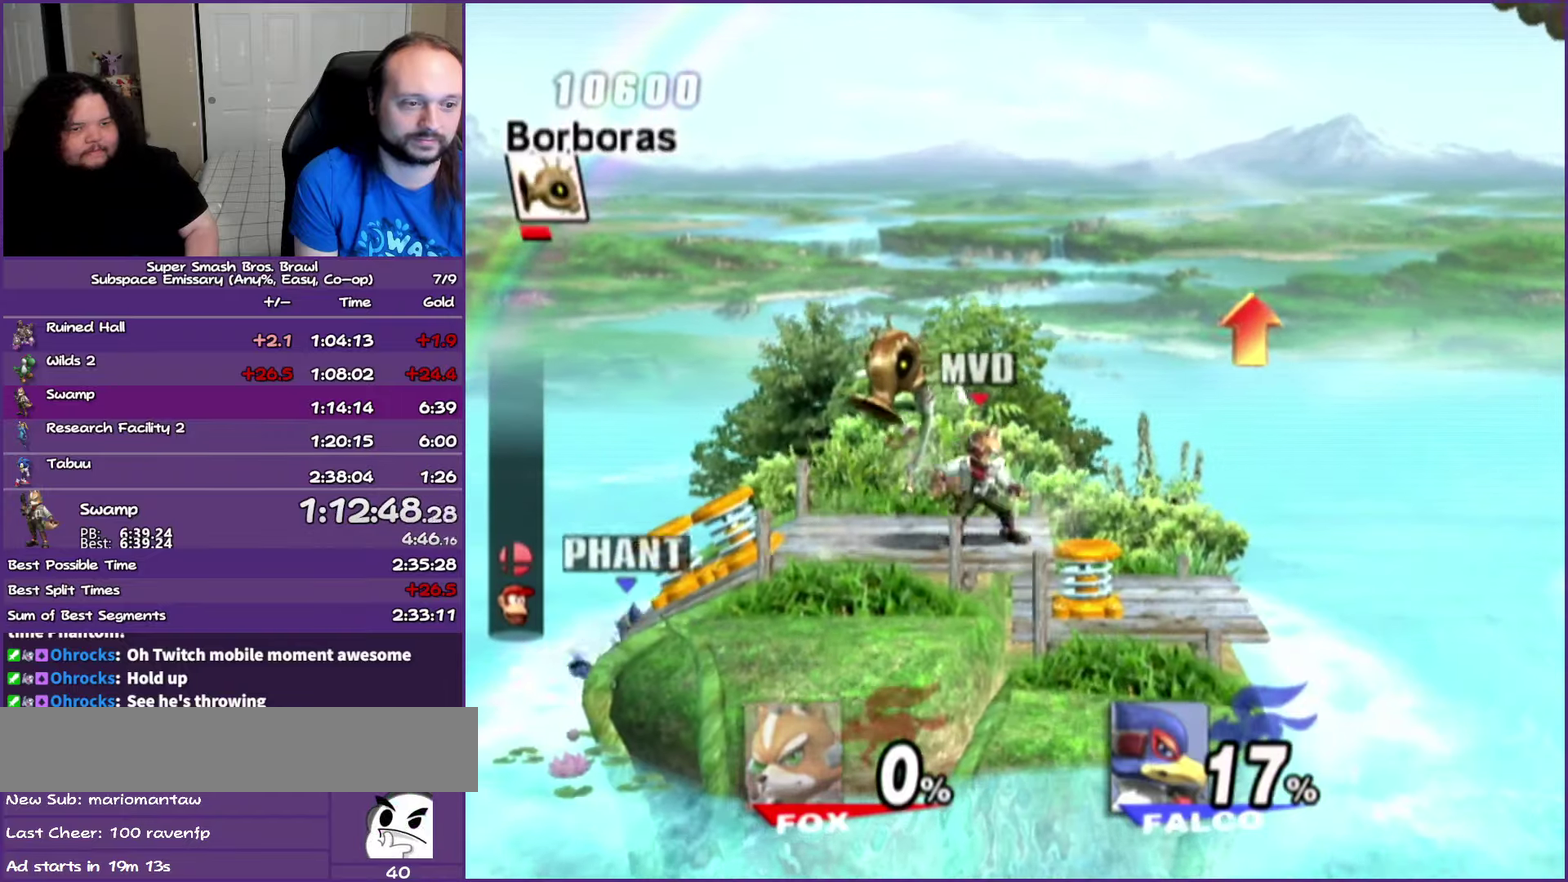
{"buttons": [], "left_stick": "right", "right_stick": "center", "events": []}
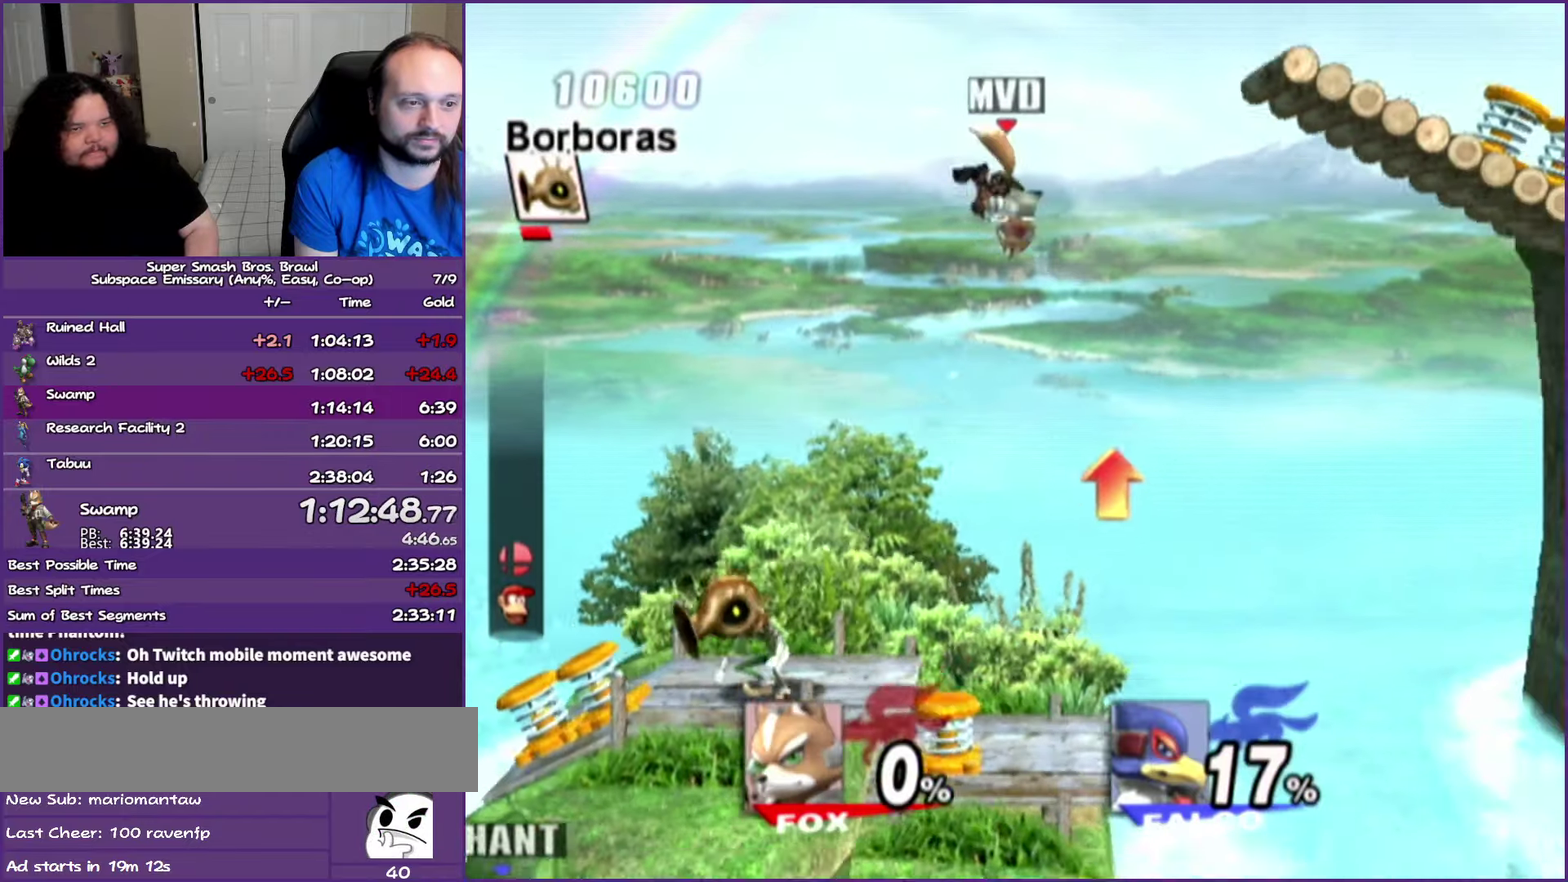
{"buttons": ["A", "Y"], "left_stick": "right", "right_stick": "center", "events": [[283, "Y", "down"], [350, "A", "down"]]}
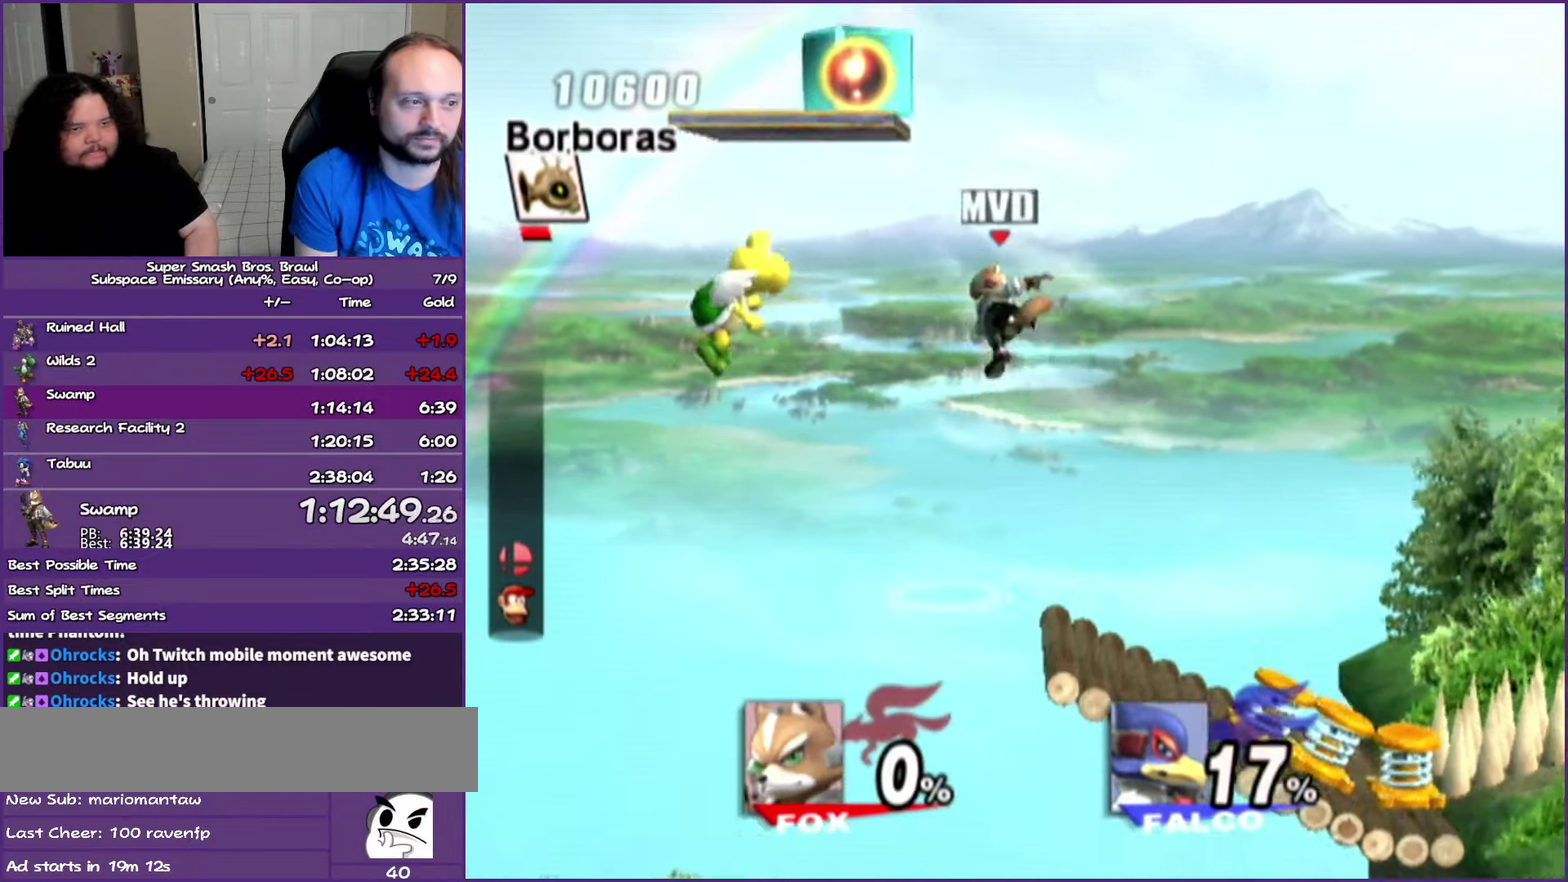
{"buttons": [], "left_stick": "right", "right_stick": "center", "events": [[150, "Y", "up"], [233, "A", "up"]]}
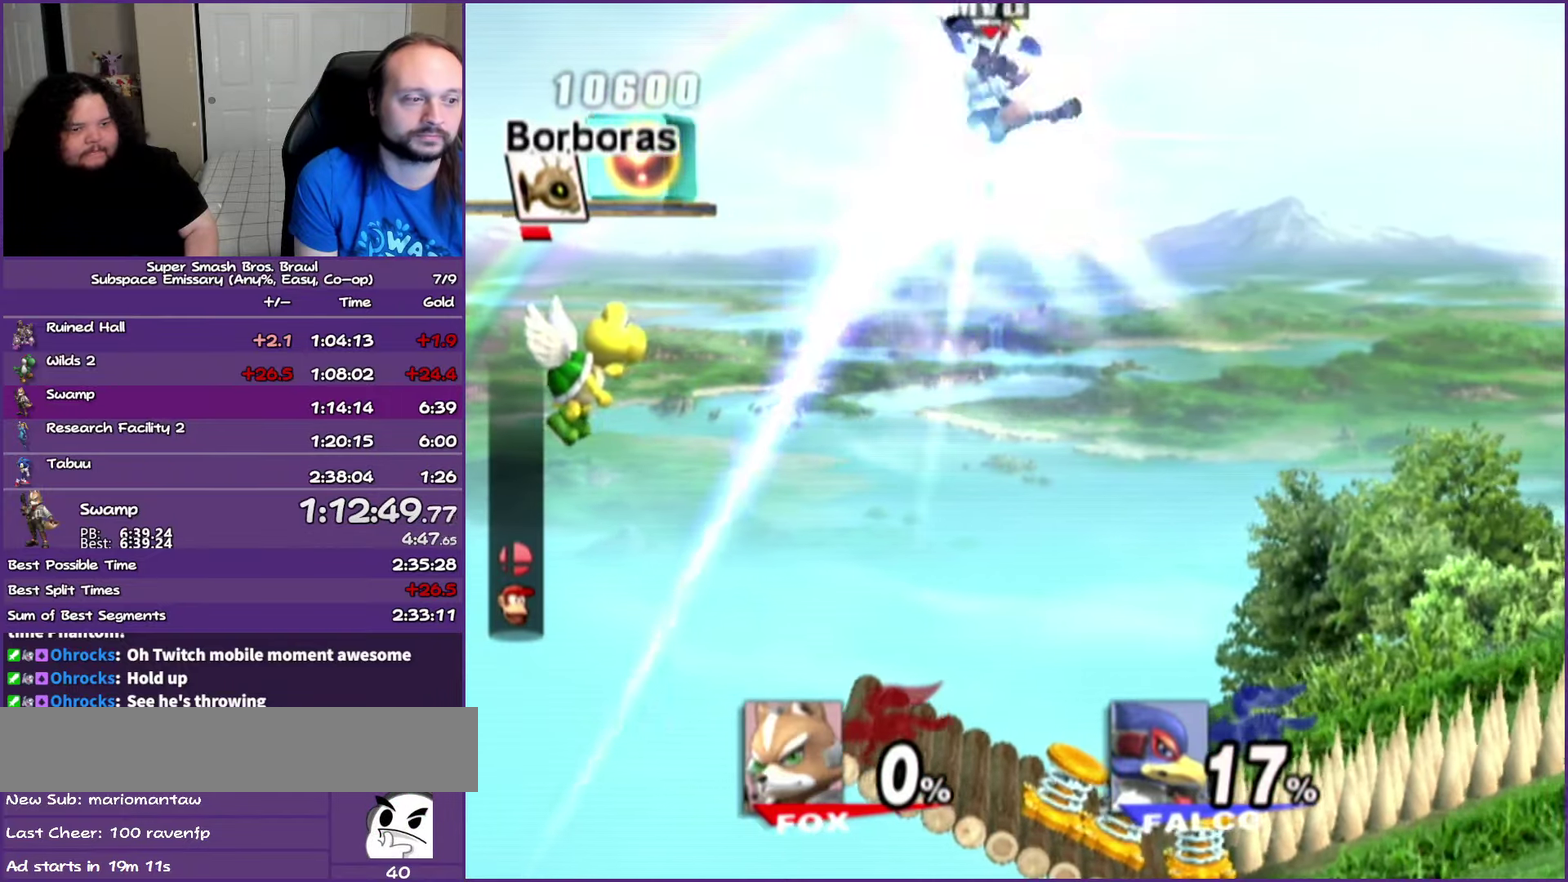
{"buttons": [], "left_stick": "down-left", "right_stick": "center", "events": [[50, "left_stick", "down"], [333, "left_stick", "down-left"]]}
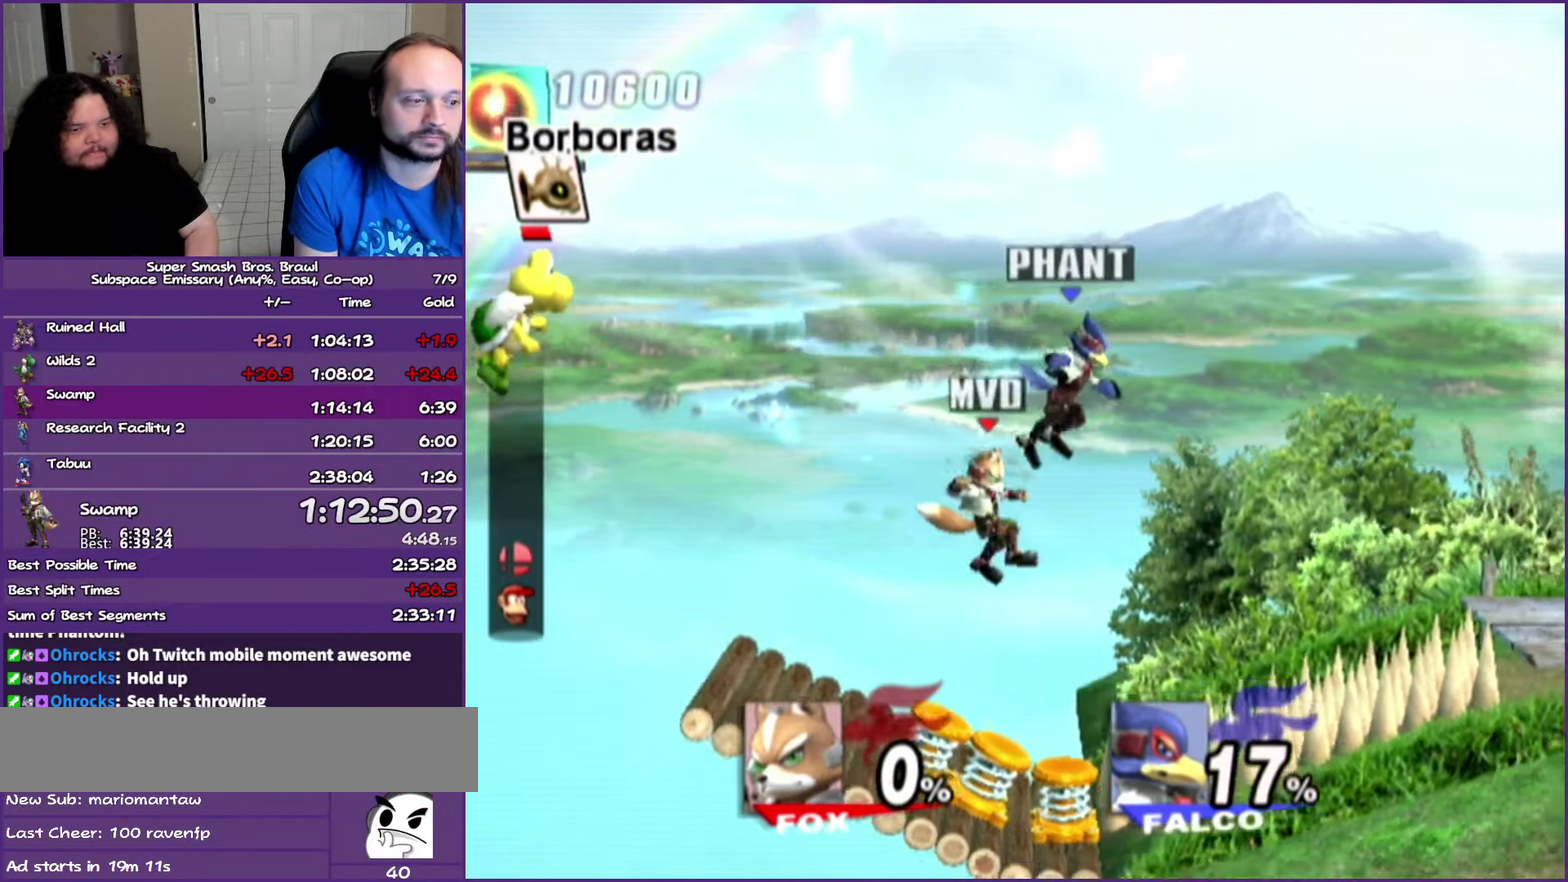
{"buttons": [], "left_stick": "right", "right_stick": "center", "events": [[133, "left_stick", "center"], [267, "left_stick", "right"]]}
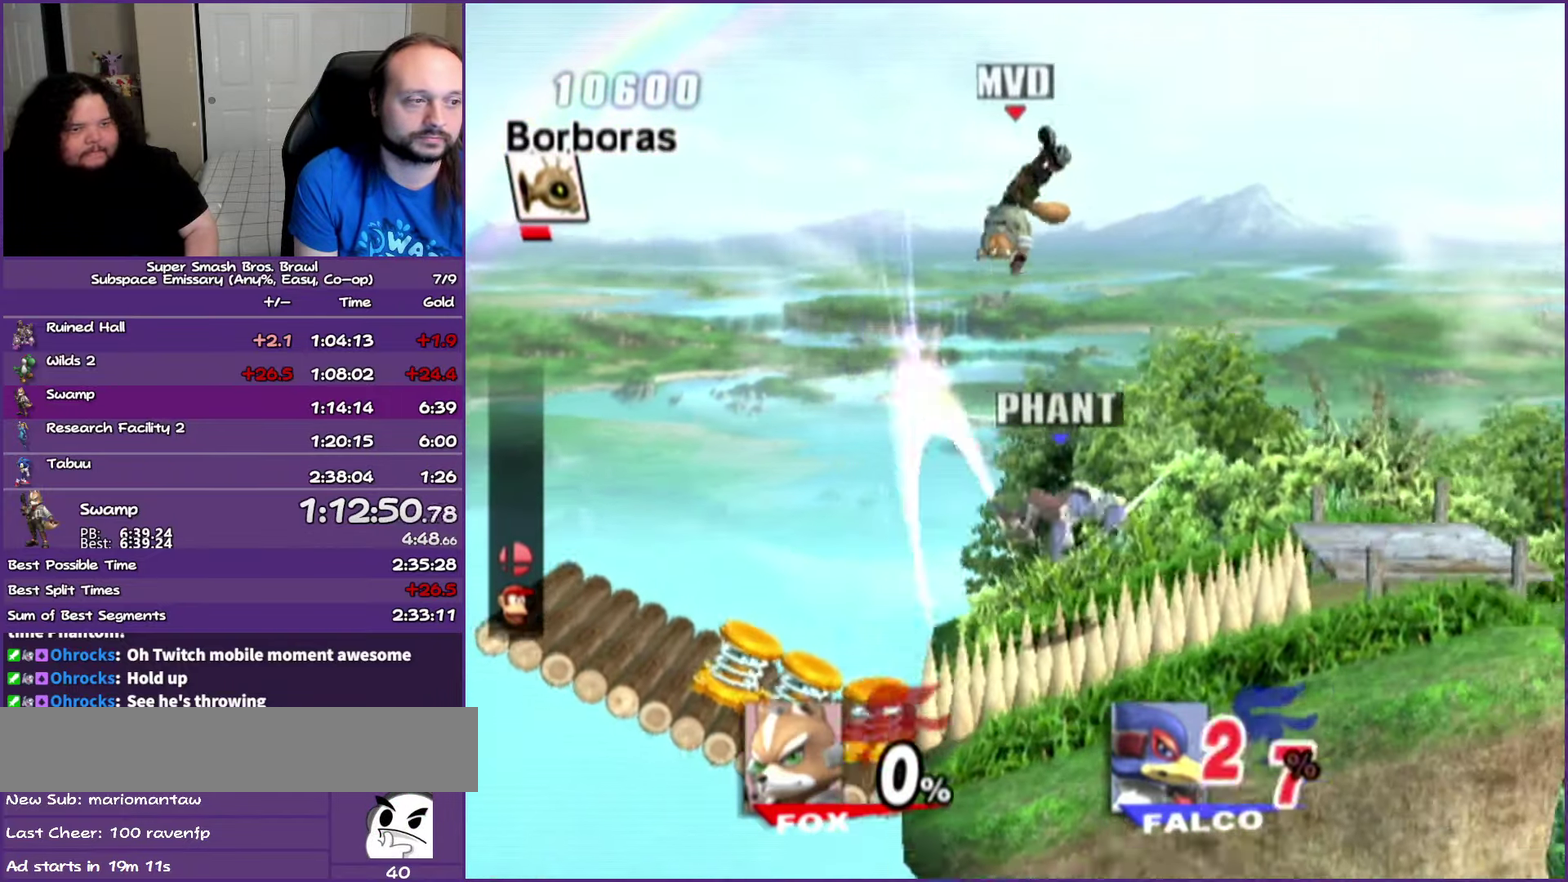
{"buttons": ["Y"], "left_stick": "right", "right_stick": "center", "events": [[483, "Y", "down"]]}